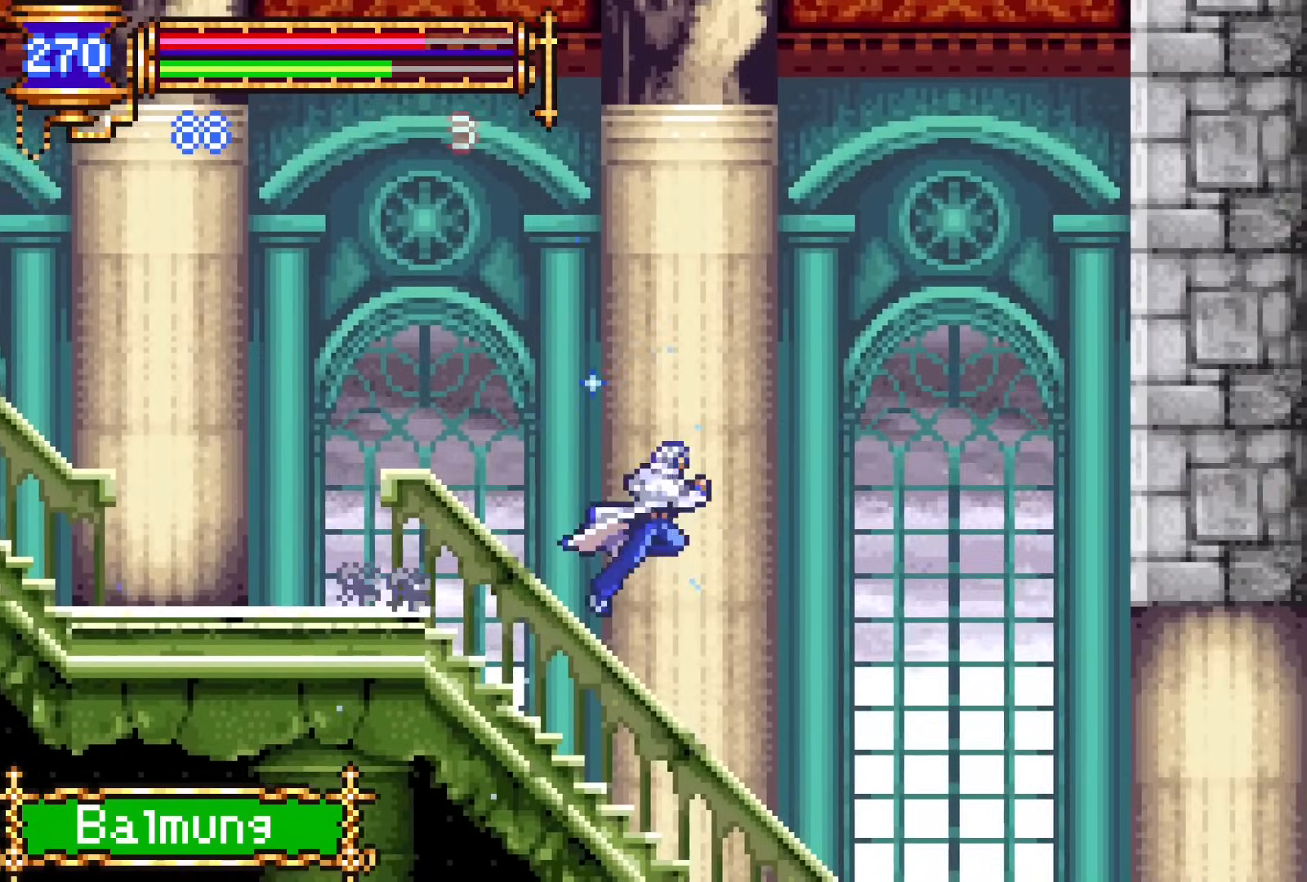
Gameplay with a controller (PlayStation layout); each line is a JSON object with the inputs held at the frame after it. "events" lists button and stick changes between this image and that frame as [ms after this image, input, new state], when the widget could be followed in between. Not read: L1 L3 R1 R3 left_stick right_stick.
{"buttons": ["DPAD_DOWN", "DPAD_RIGHT"], "events": [[383, "DPAD_DOWN", "down"], [400, "CROSS", "down"], [483, "CROSS", "up"]]}
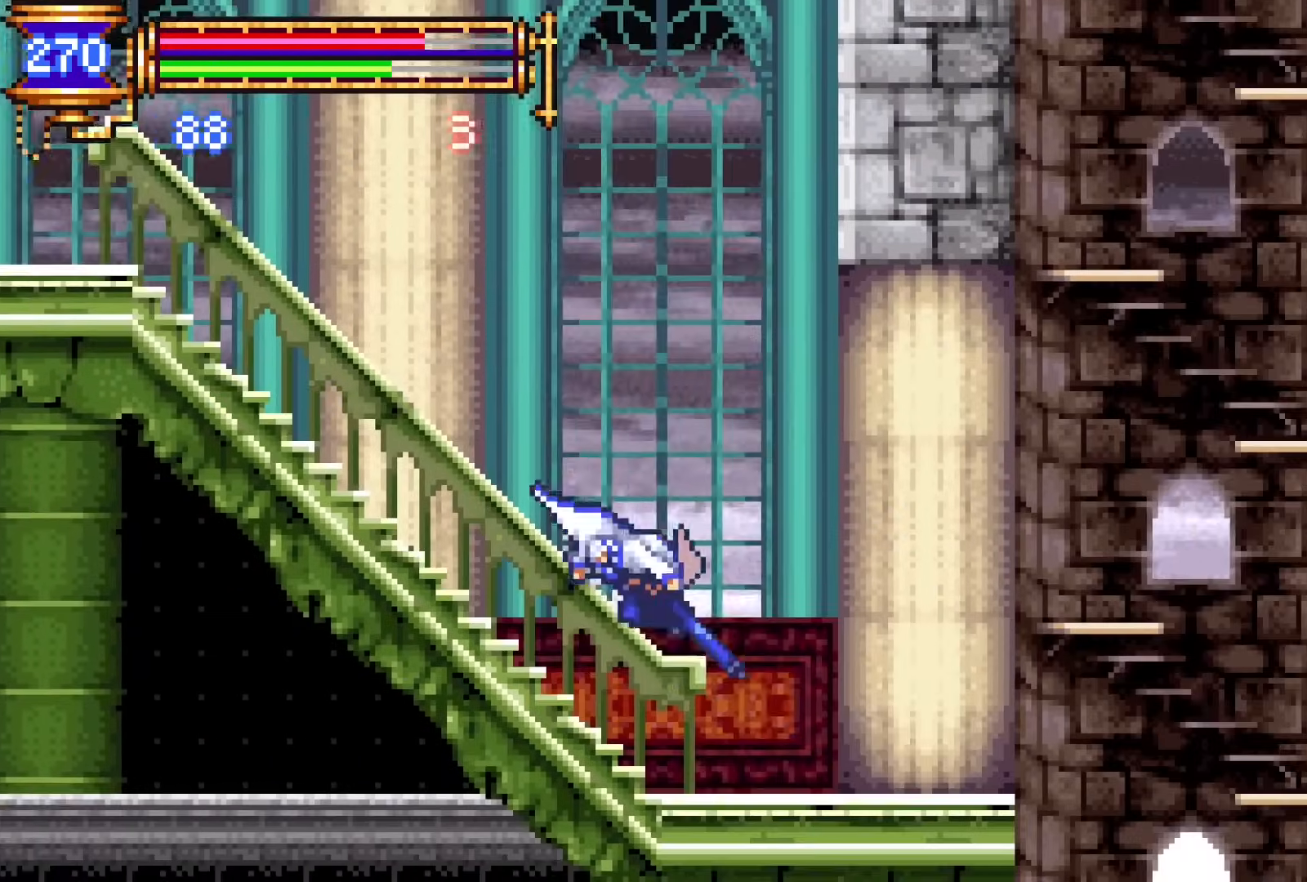
{"buttons": ["CROSS", "DPAD_DOWN", "DPAD_RIGHT"], "events": [[83, "DPAD_DOWN", "up"], [383, "DPAD_DOWN", "down"], [450, "CROSS", "down"]]}
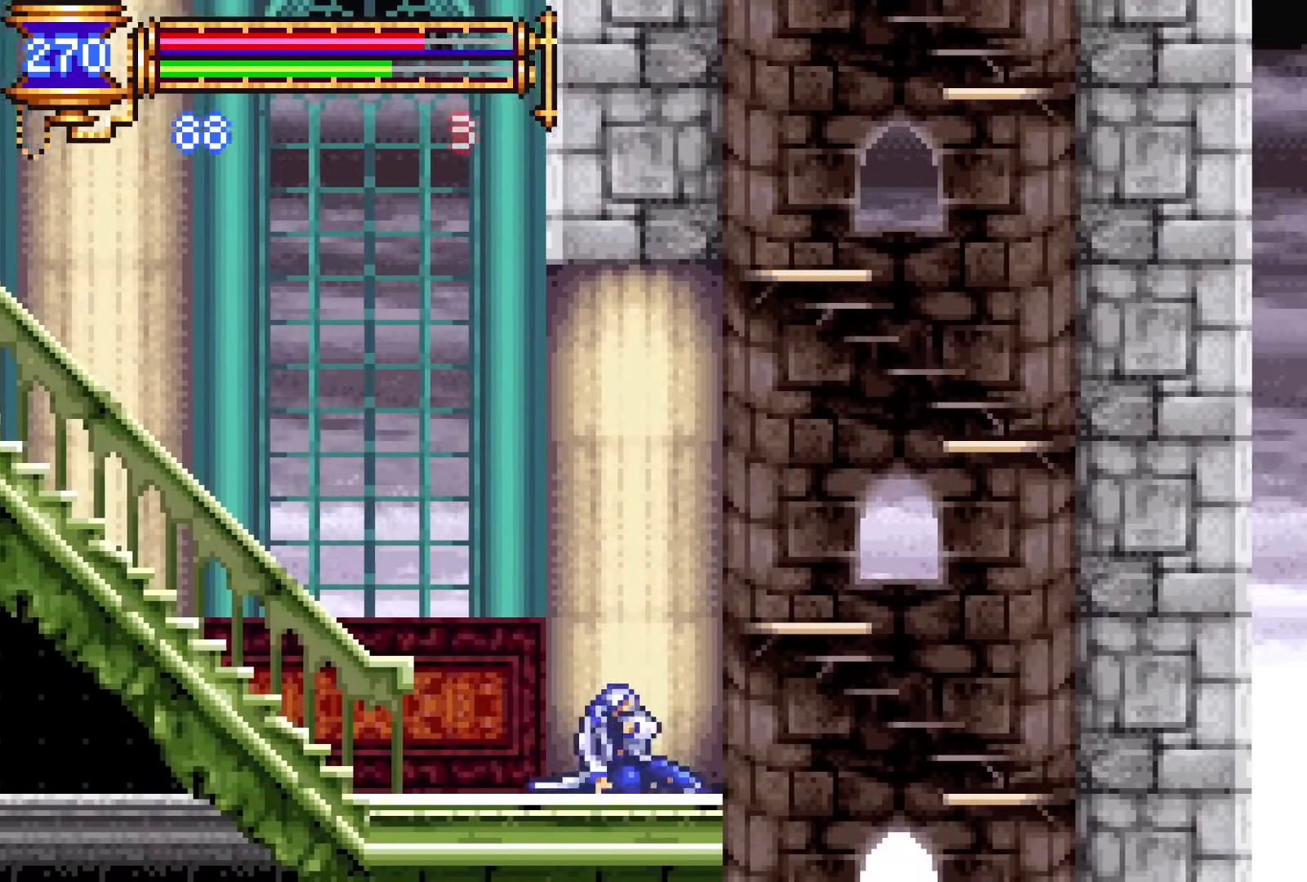
{"buttons": ["DPAD_LEFT"], "events": [[33, "CROSS", "up"], [250, "DPAD_DOWN", "up"], [283, "DPAD_RIGHT", "up"], [350, "DPAD_LEFT", "down"]]}
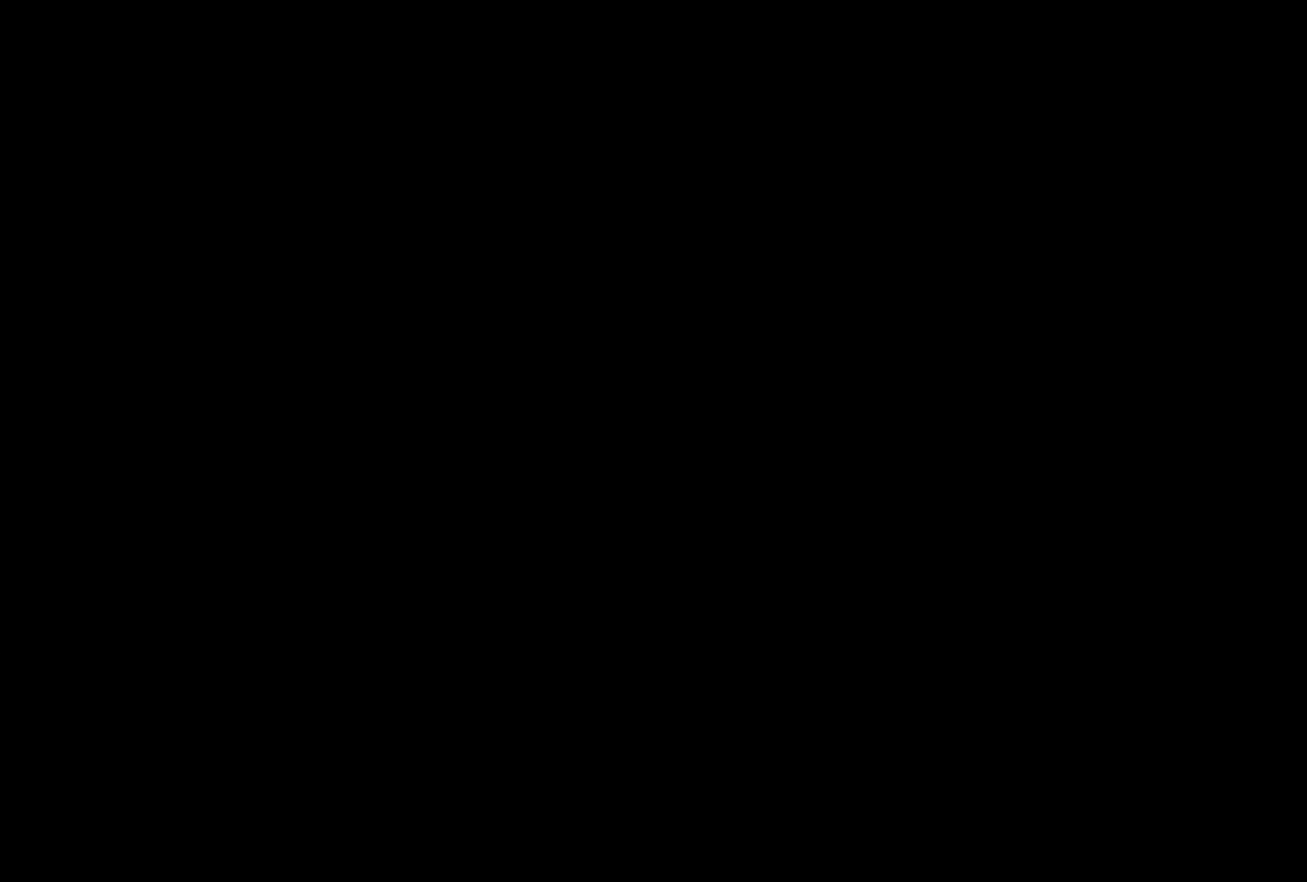
{"buttons": ["DPAD_DOWN"], "events": [[267, "DPAD_DOWN", "down"], [367, "CROSS", "down"], [367, "DPAD_LEFT", "up"], [433, "CROSS", "up"]]}
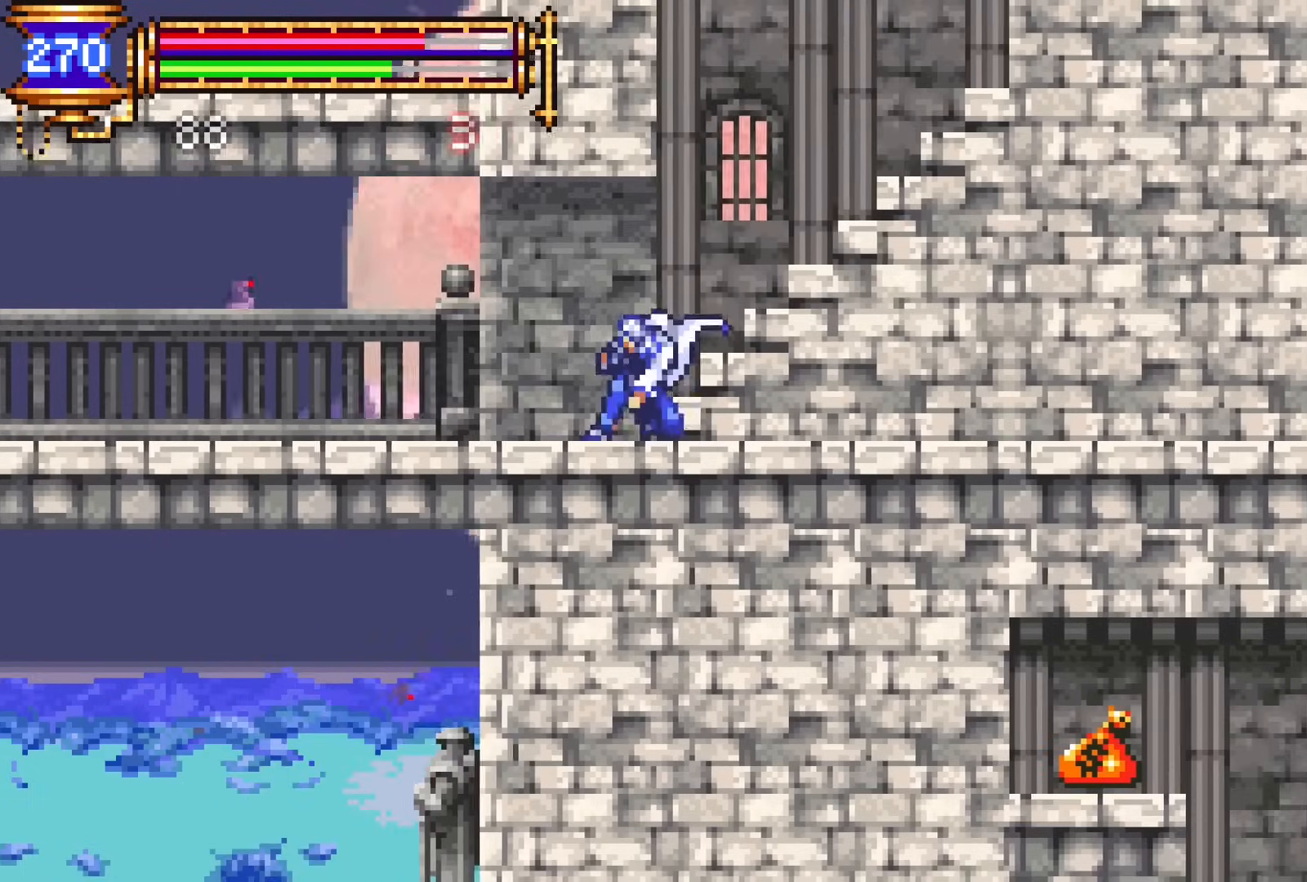
{"buttons": ["DPAD_RIGHT"], "events": [[33, "DPAD_LEFT", "down"], [117, "DPAD_DOWN", "up"], [383, "DPAD_DOWN", "down"], [417, "DPAD_LEFT", "up"], [417, "DPAD_RIGHT", "down"], [433, "DPAD_DOWN", "up"]]}
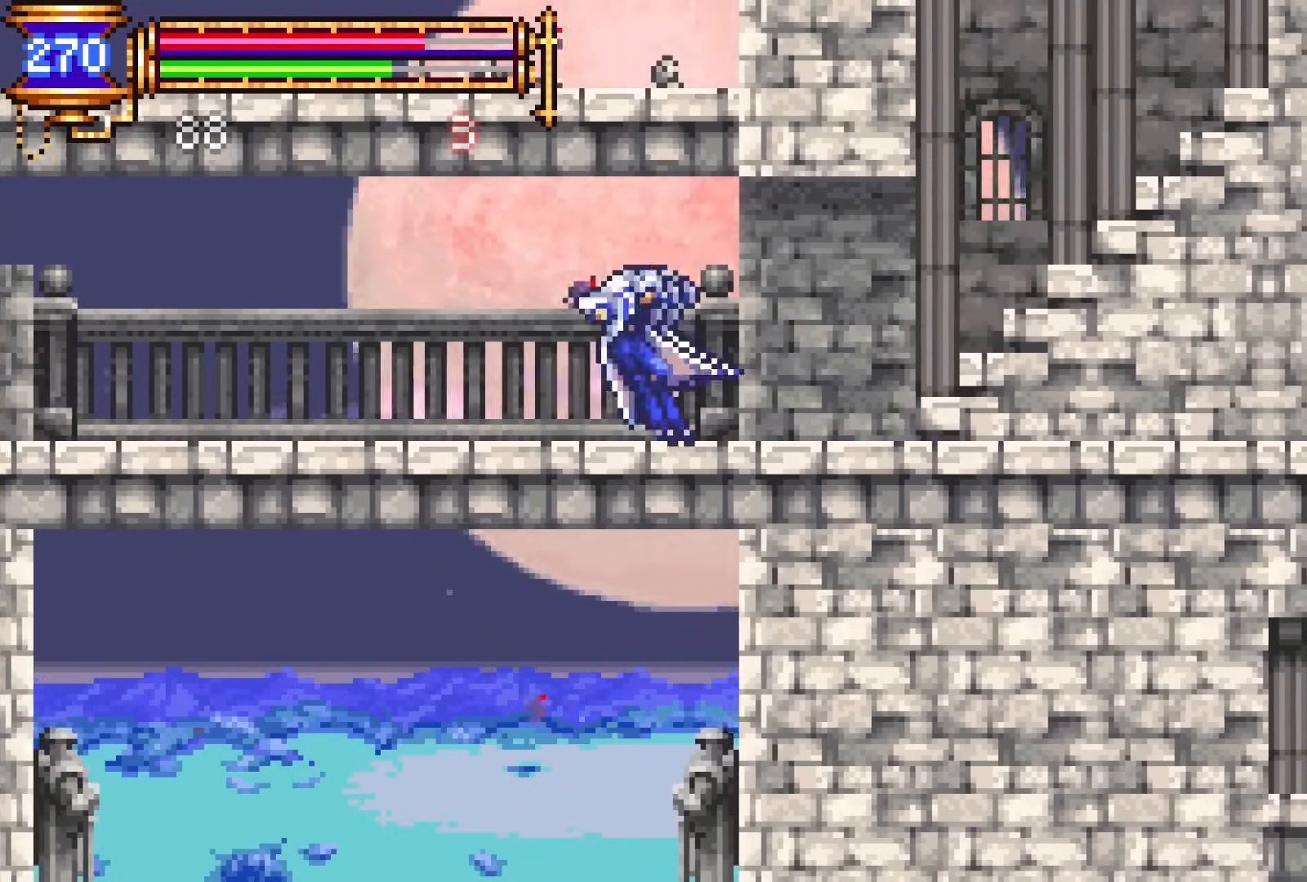
{"buttons": ["DPAD_RIGHT"], "events": [[17, "CROSS", "down"], [50, "DPAD_RIGHT", "up"], [100, "DPAD_LEFT", "down"], [117, "CROSS", "up"], [150, "DPAD_DOWN", "down"], [283, "CROSS", "down"], [333, "DPAD_LEFT", "up"], [350, "DPAD_RIGHT", "down"], [383, "CROSS", "up"], [400, "DPAD_DOWN", "up"]]}
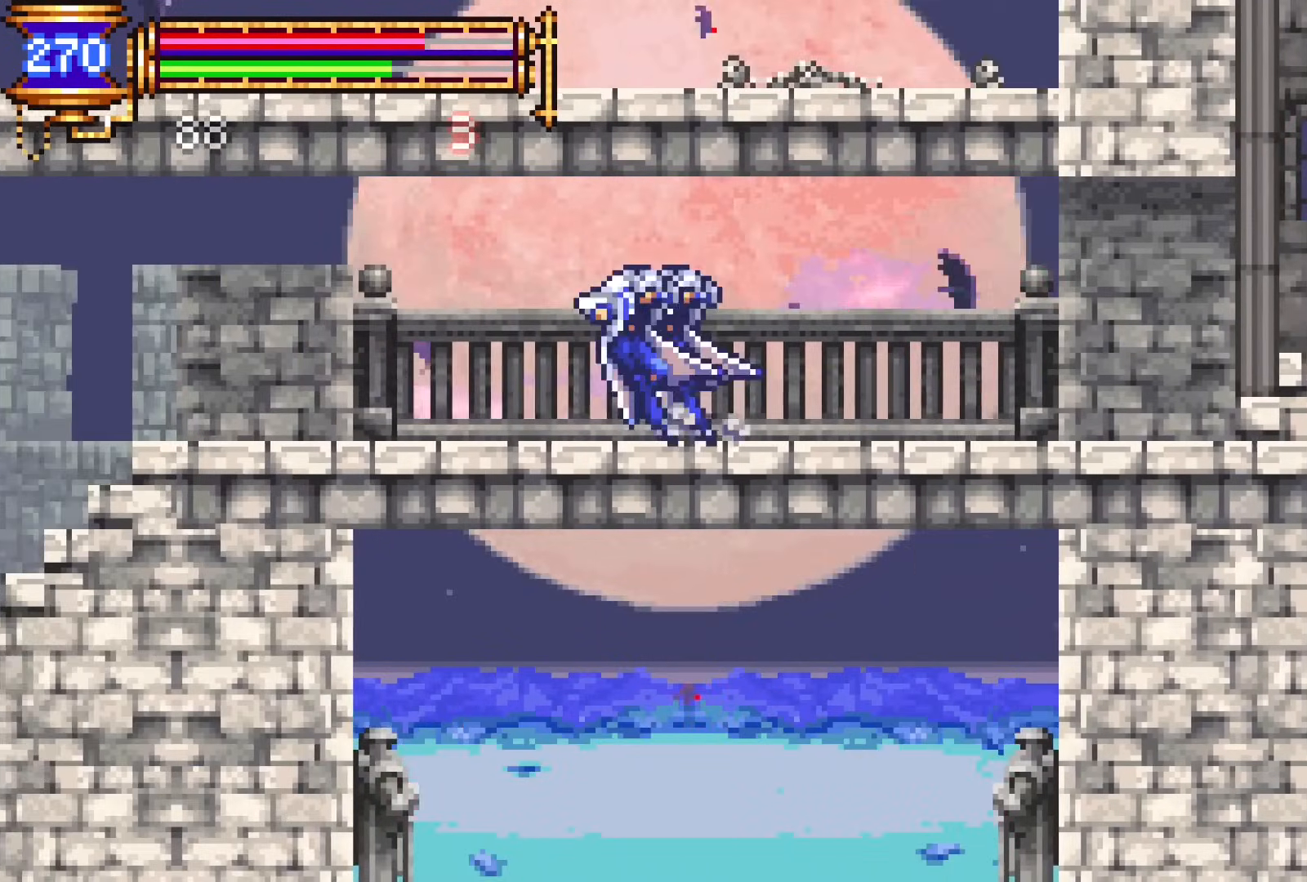
{"buttons": ["DPAD_RIGHT"], "events": [[17, "DPAD_RIGHT", "up"], [67, "CROSS", "down"], [83, "DPAD_LEFT", "down"], [183, "CROSS", "up"], [217, "DPAD_DOWN", "down"], [333, "CROSS", "down"], [383, "DPAD_LEFT", "up"], [400, "DPAD_RIGHT", "down"], [433, "CROSS", "up"], [433, "DPAD_DOWN", "up"]]}
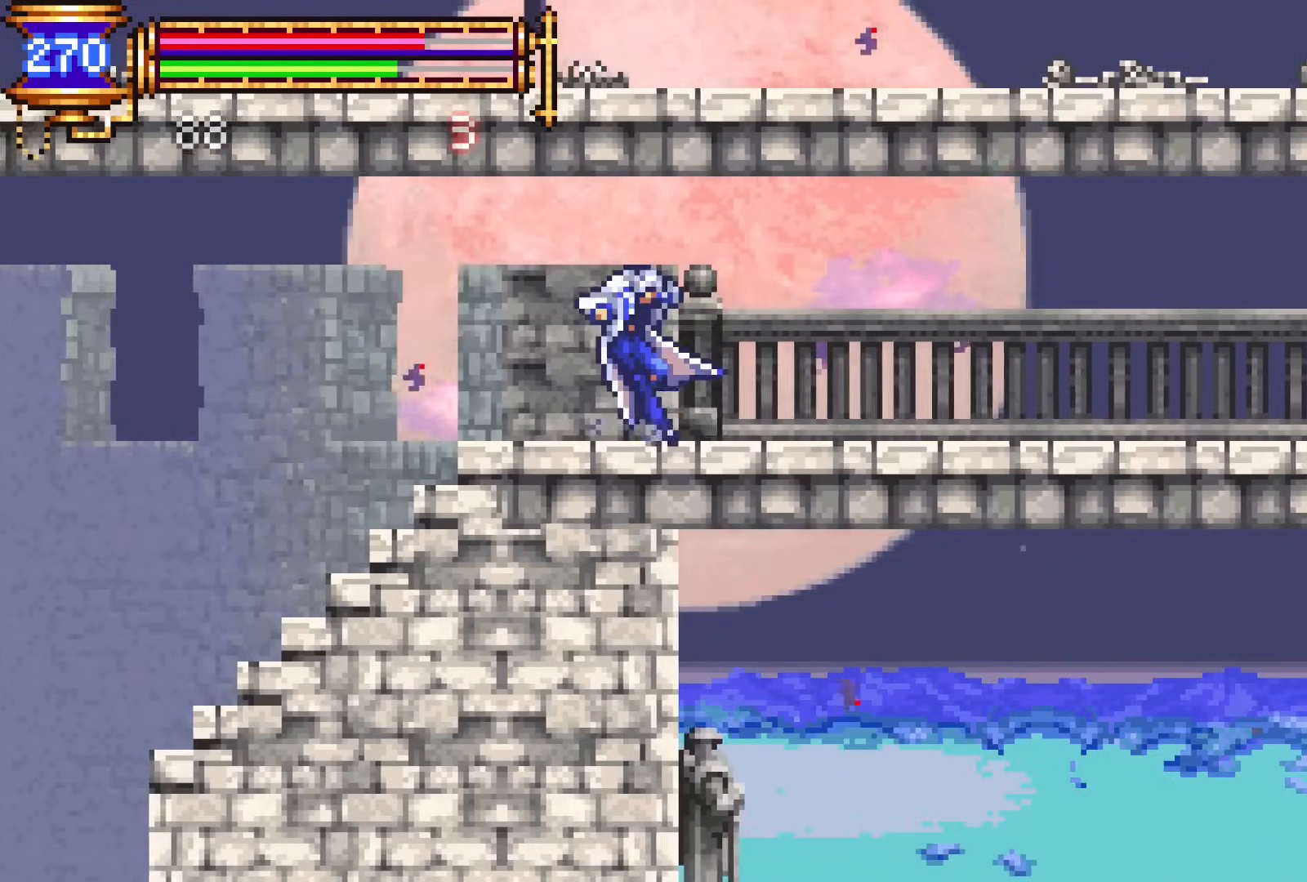
{"buttons": [], "events": [[33, "DPAD_RIGHT", "up"], [100, "CROSS", "down"], [133, "DPAD_LEFT", "down"], [217, "CROSS", "up"], [283, "DPAD_DOWN", "down"], [350, "CROSS", "down"], [433, "CROSS", "up"], [483, "DPAD_DOWN", "up"], [483, "DPAD_LEFT", "up"]]}
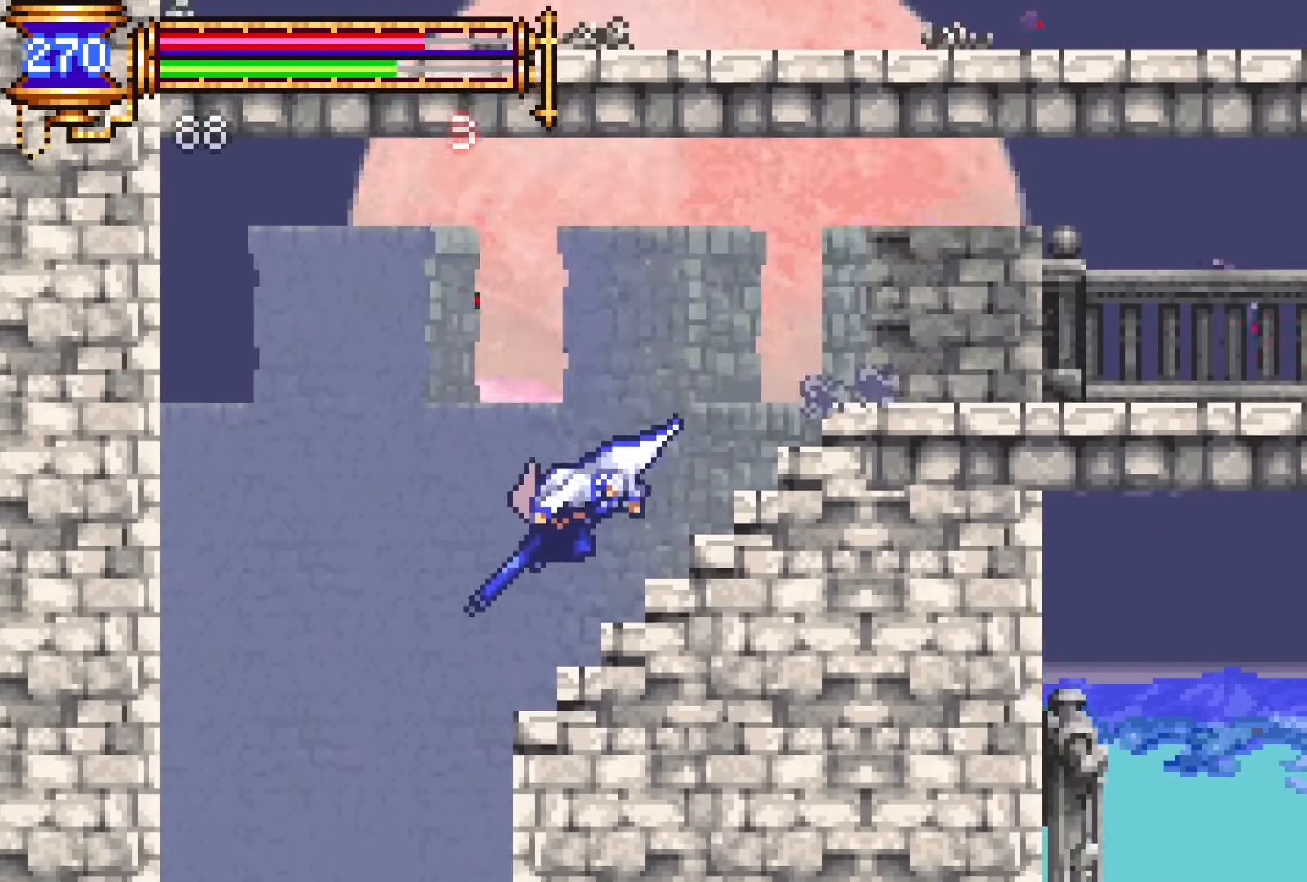
{"buttons": ["DPAD_RIGHT"], "events": [[317, "DPAD_RIGHT", "down"], [383, "R2", "down"], [500, "R2", "up"]]}
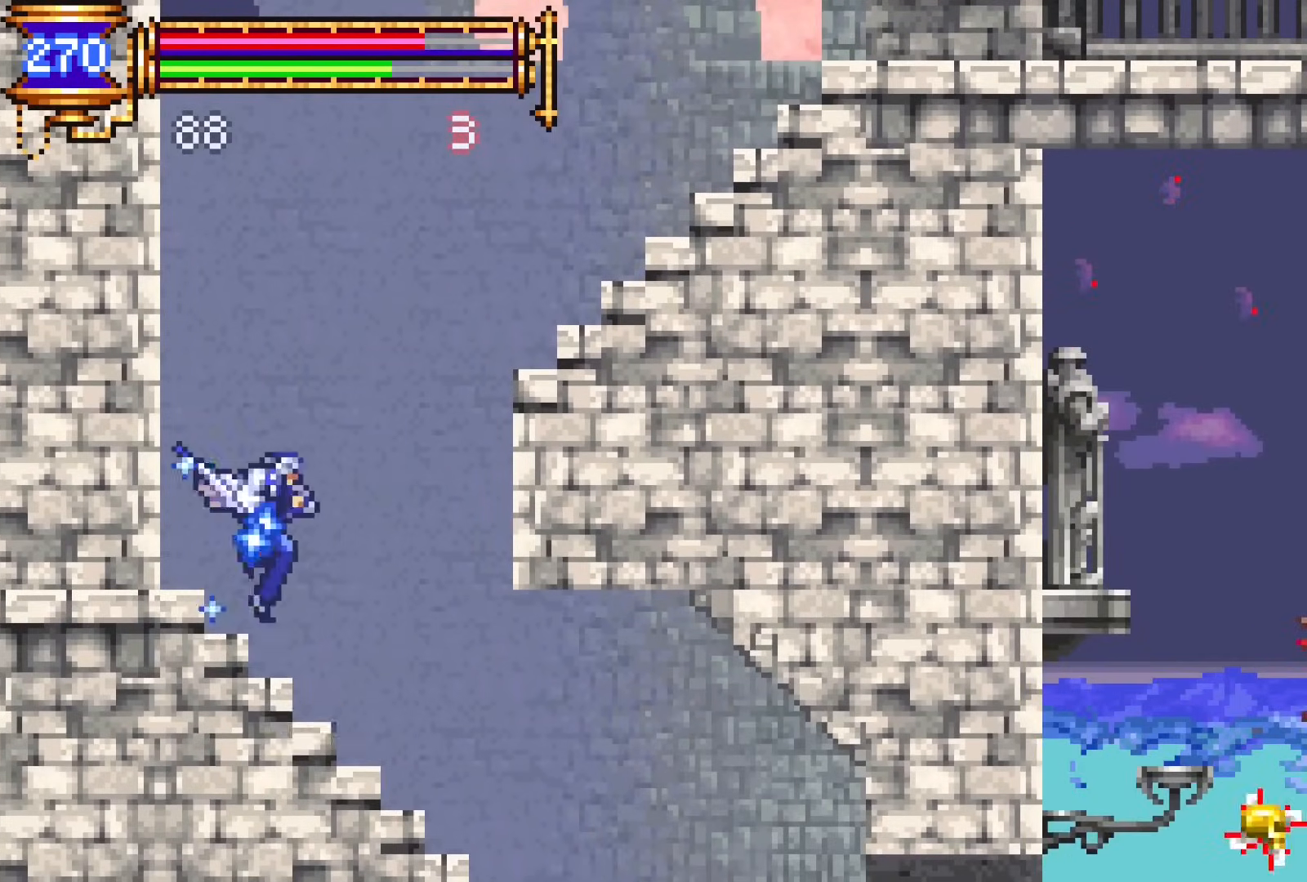
{"buttons": ["DPAD_RIGHT"], "events": [[83, "R2", "down"], [200, "R2", "up"]]}
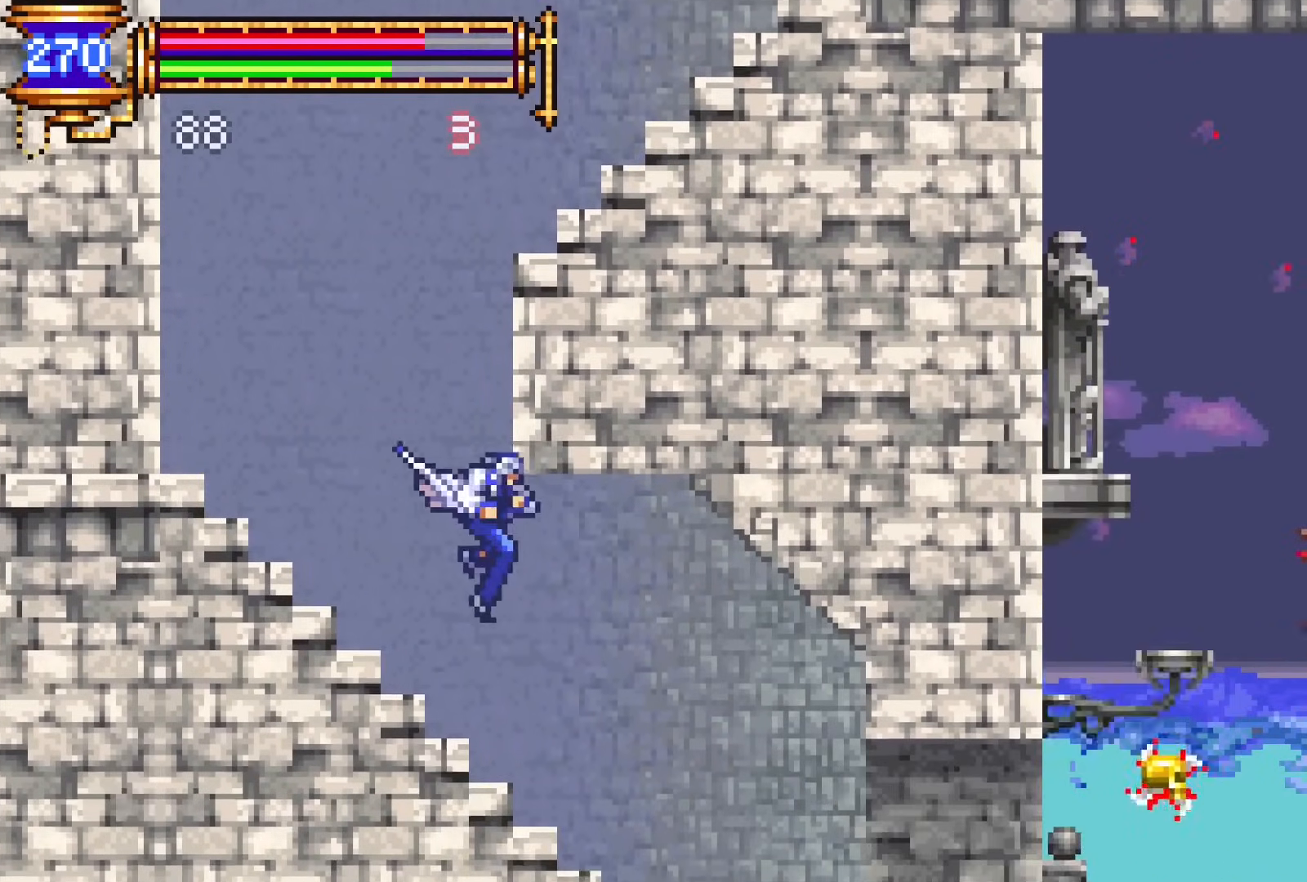
{"buttons": ["DPAD_DOWN", "DPAD_RIGHT"], "events": [[167, "DPAD_DOWN", "down"], [183, "DPAD_DOWN", "up"], [183, "DPAD_RIGHT", "up"], [217, "DPAD_DOWN", "down"], [217, "DPAD_LEFT", "down"], [233, "DPAD_DOWN", "up"], [367, "DPAD_LEFT", "up"], [383, "CROSS", "down"], [433, "DPAD_RIGHT", "down"], [450, "CROSS", "up"], [500, "DPAD_DOWN", "down"]]}
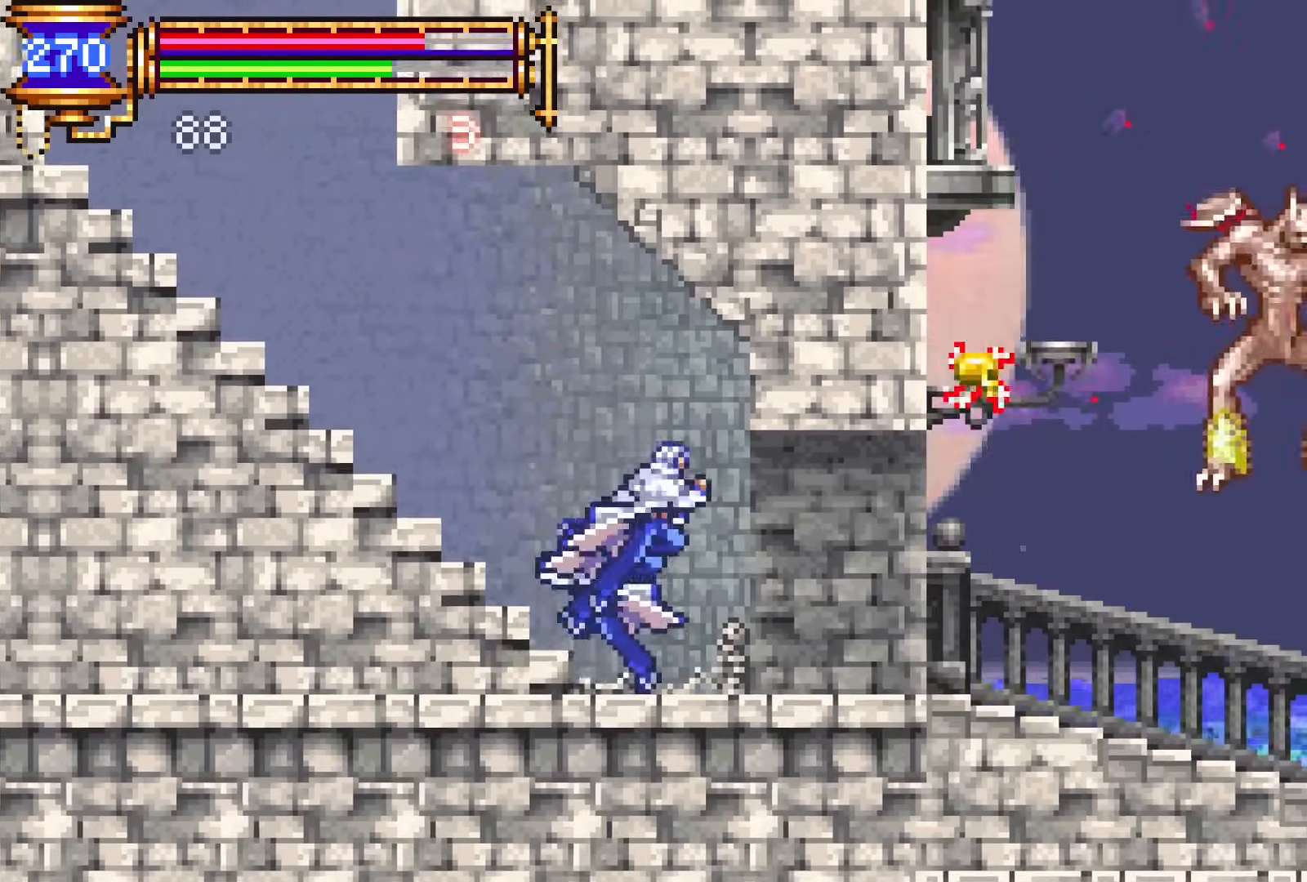
{"buttons": ["SQUARE"], "events": [[83, "CROSS", "down"], [133, "DPAD_DOWN", "up"], [150, "CROSS", "up"], [450, "CROSS", "down"], [467, "DPAD_RIGHT", "up"], [467, "SQUARE", "down"], [483, "CROSS", "up"]]}
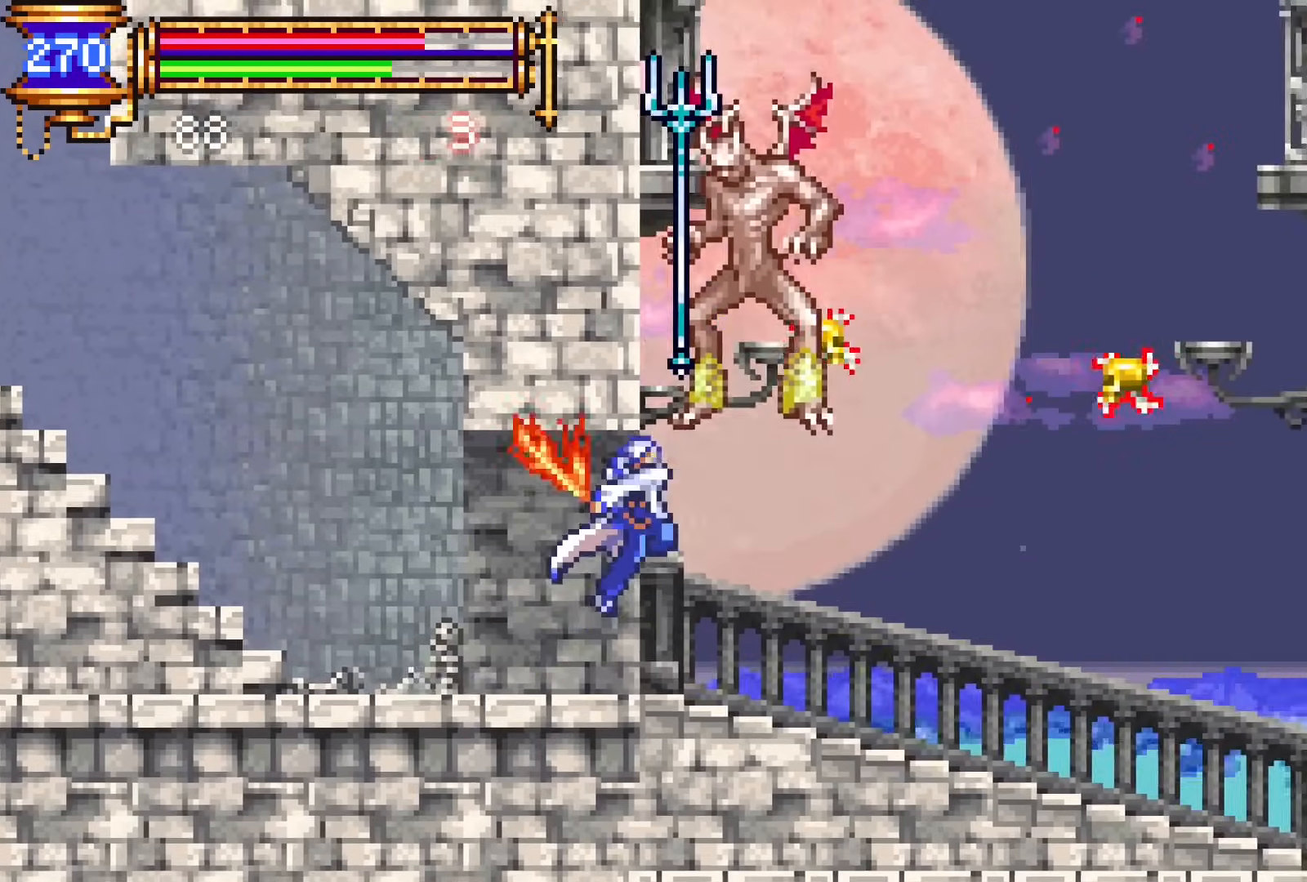
{"buttons": [], "events": [[17, "DPAD_LEFT", "down"], [50, "SQUARE", "up"], [300, "DPAD_LEFT", "up"], [383, "DPAD_RIGHT", "down"], [433, "DPAD_RIGHT", "up"]]}
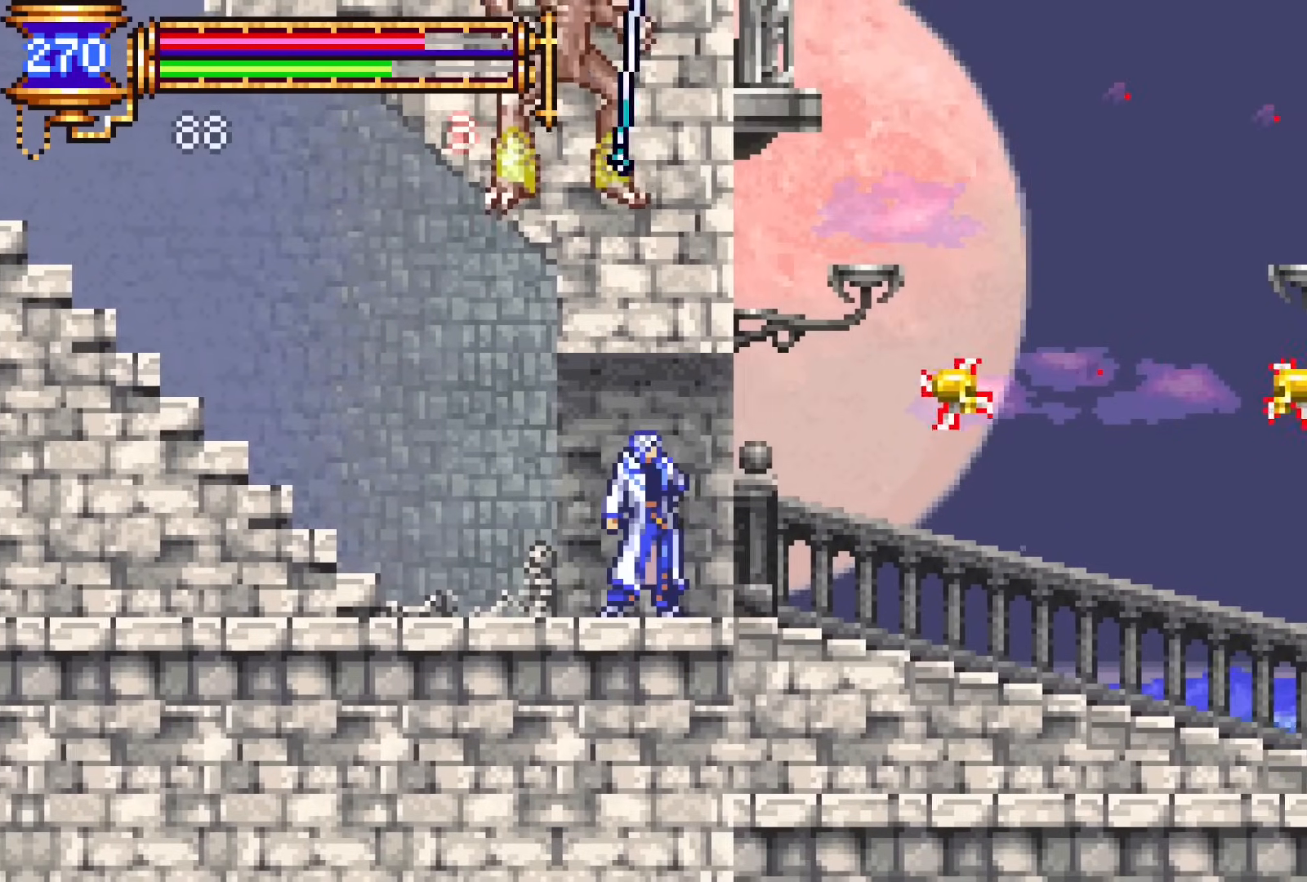
{"buttons": [], "events": []}
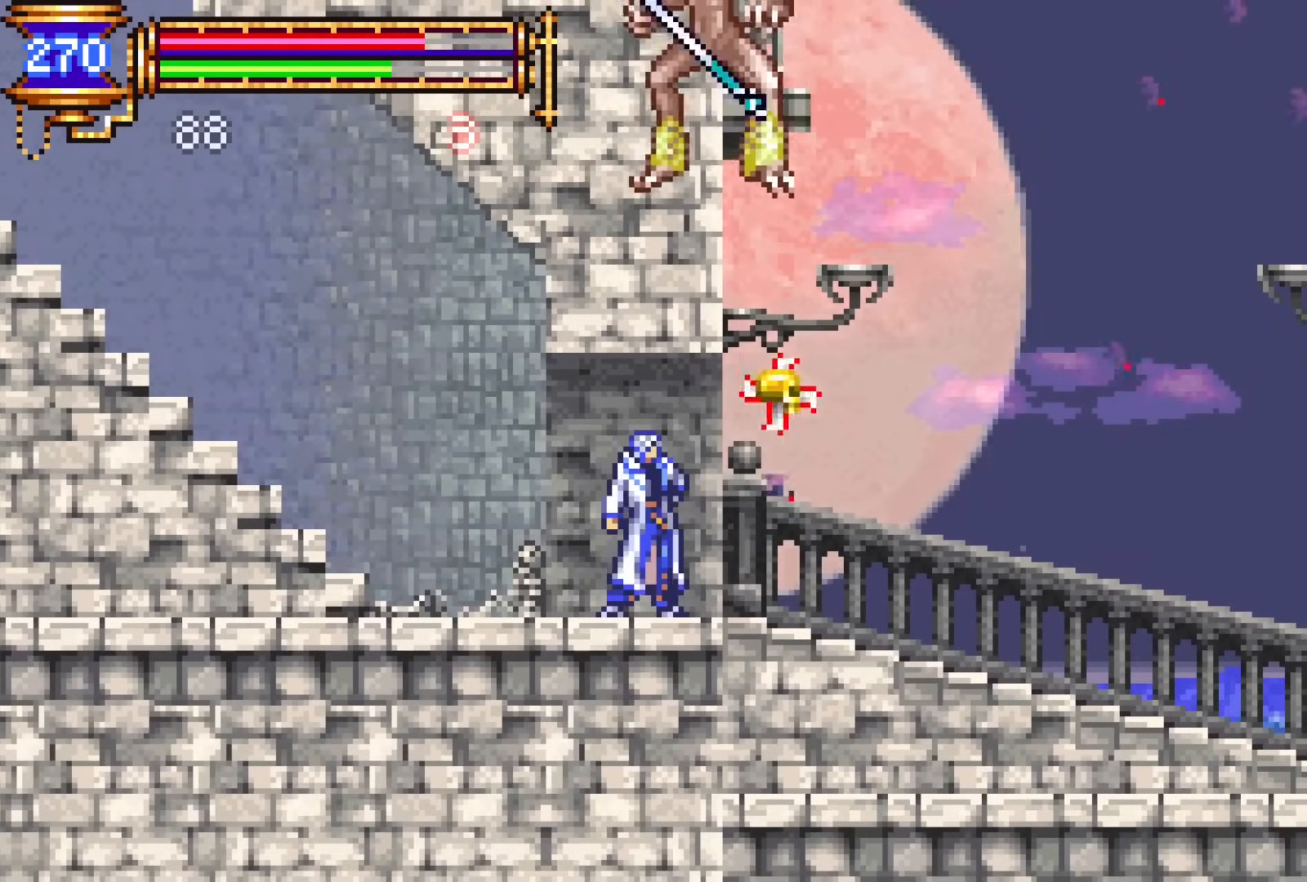
{"buttons": ["DPAD_LEFT"], "events": [[317, "CROSS", "down"], [367, "DPAD_LEFT", "down"], [383, "CROSS", "up"]]}
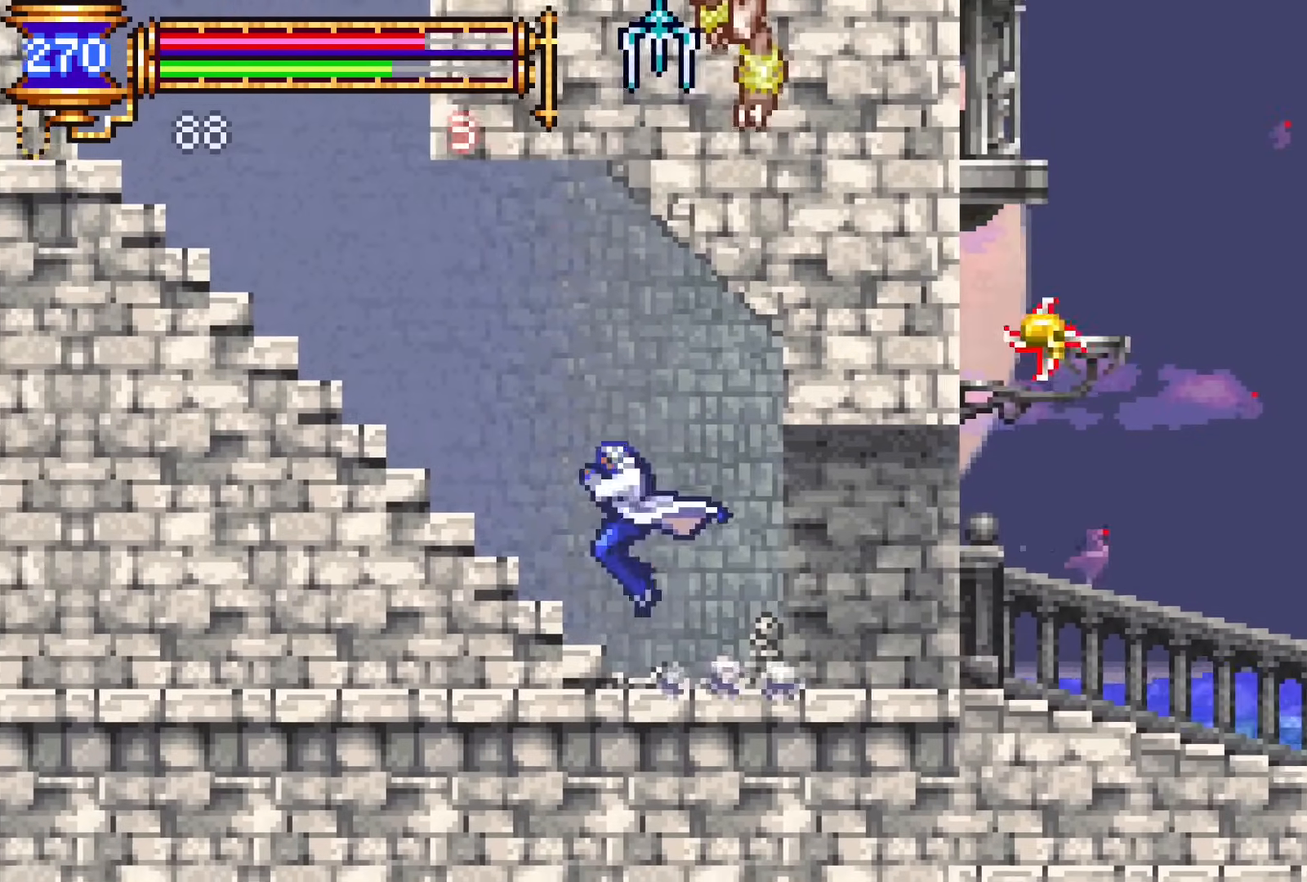
{"buttons": ["DPAD_LEFT"], "events": [[267, "DPAD_LEFT", "up"], [283, "CROSS", "down"], [317, "DPAD_RIGHT", "down"], [333, "SQUARE", "down"], [350, "CROSS", "up"], [350, "DPAD_RIGHT", "up"], [400, "SQUARE", "up"], [417, "DPAD_LEFT", "down"]]}
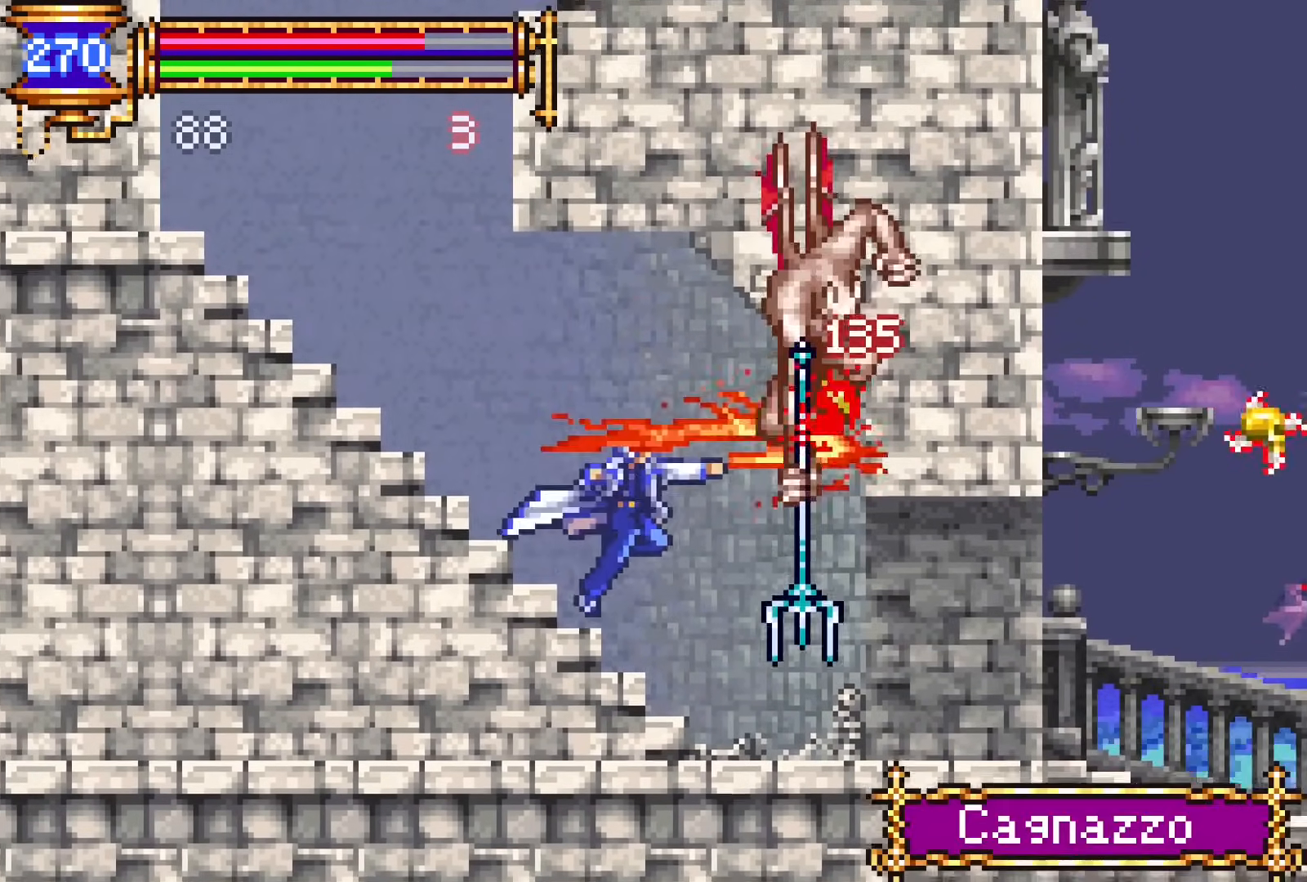
{"buttons": ["DPAD_RIGHT"], "events": [[100, "DPAD_LEFT", "up"], [183, "CROSS", "down"], [217, "DPAD_RIGHT", "down"], [217, "SQUARE", "down"], [233, "CROSS", "up"], [283, "SQUARE", "up"]]}
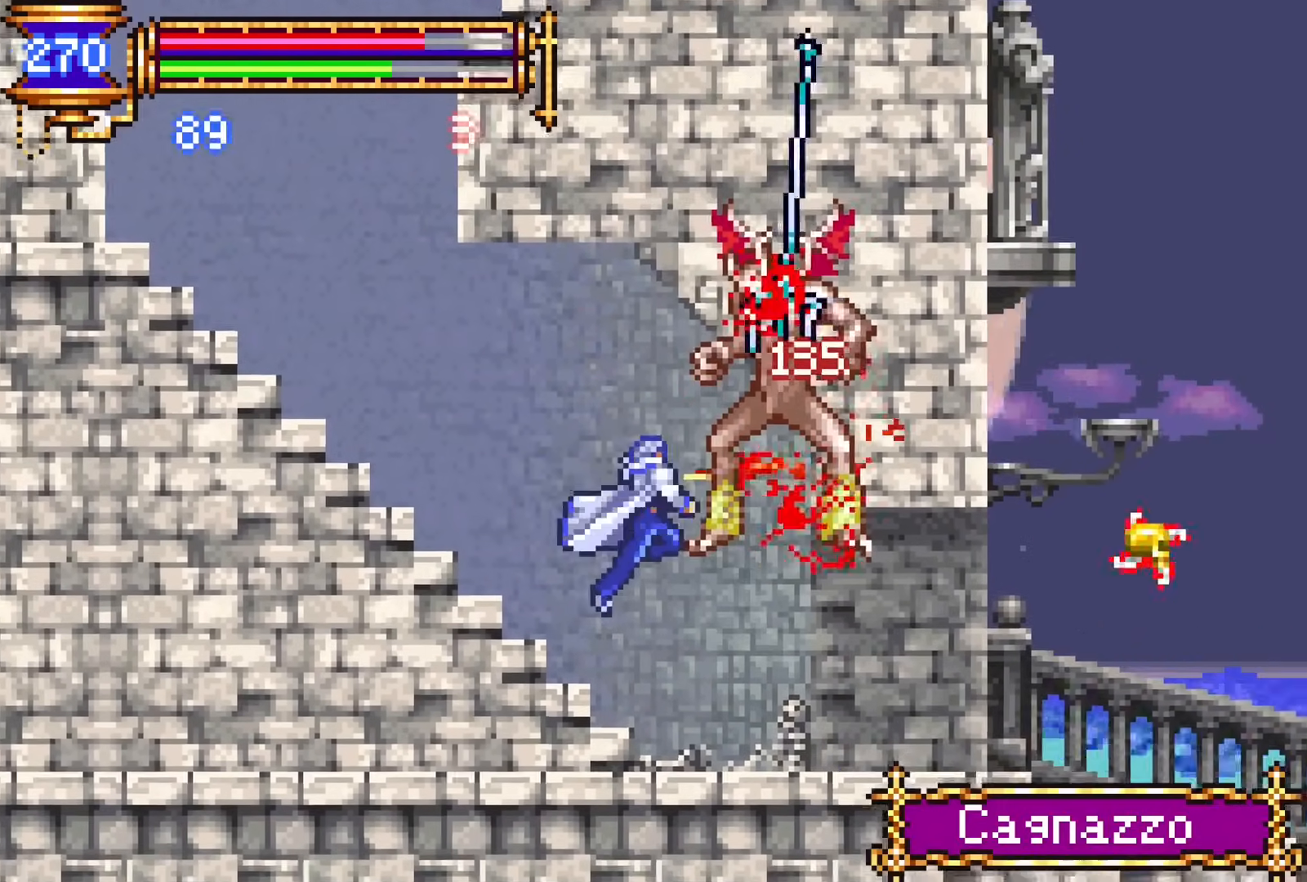
{"buttons": ["DPAD_DOWN", "DPAD_RIGHT"], "events": [[200, "DPAD_DOWN", "down"], [250, "CROSS", "down"], [283, "CROSS", "up"], [383, "CROSS", "down"], [483, "CROSS", "up"]]}
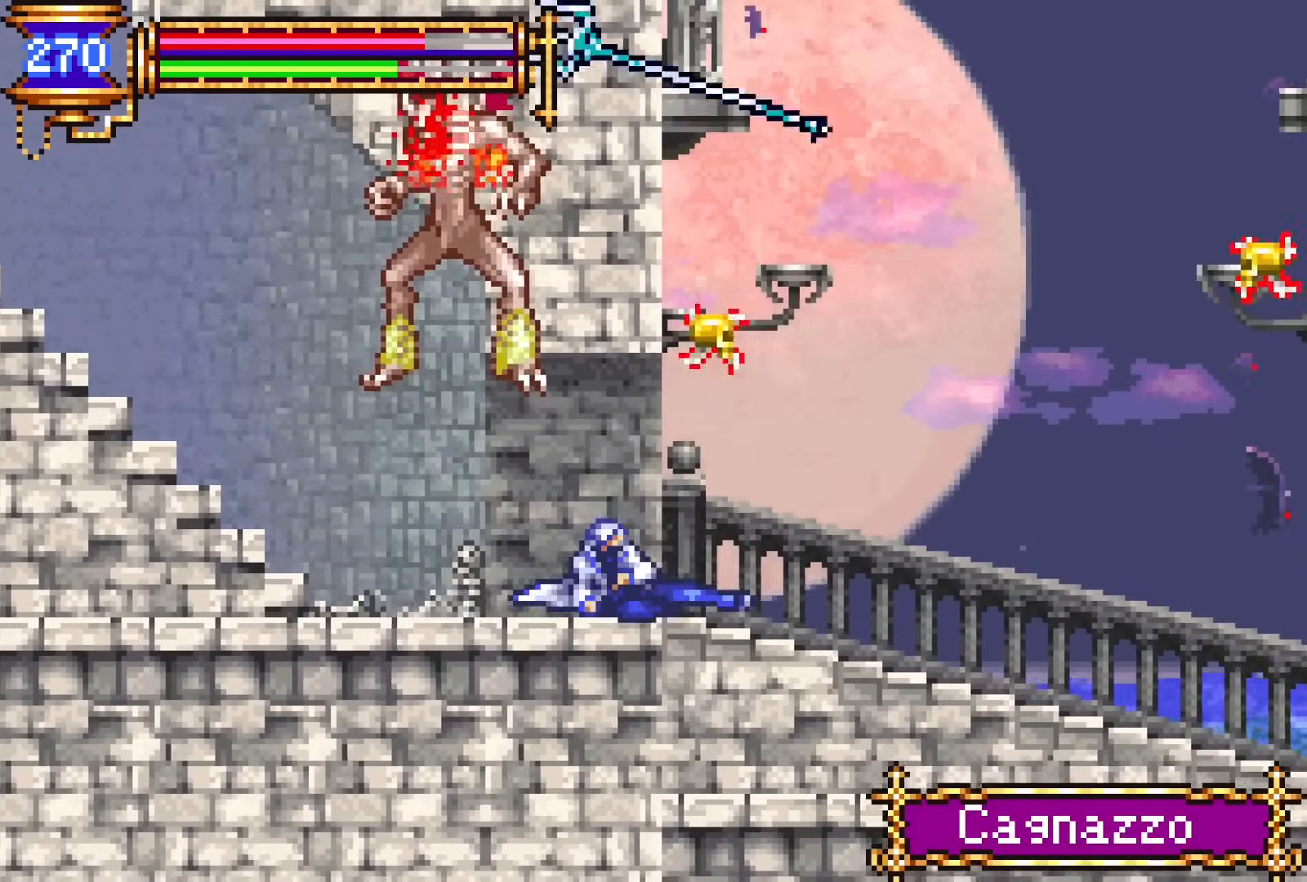
{"buttons": ["CROSS", "DPAD_DOWN", "DPAD_RIGHT"], "events": [[250, "CROSS", "down"], [317, "CROSS", "up"], [417, "CROSS", "down"]]}
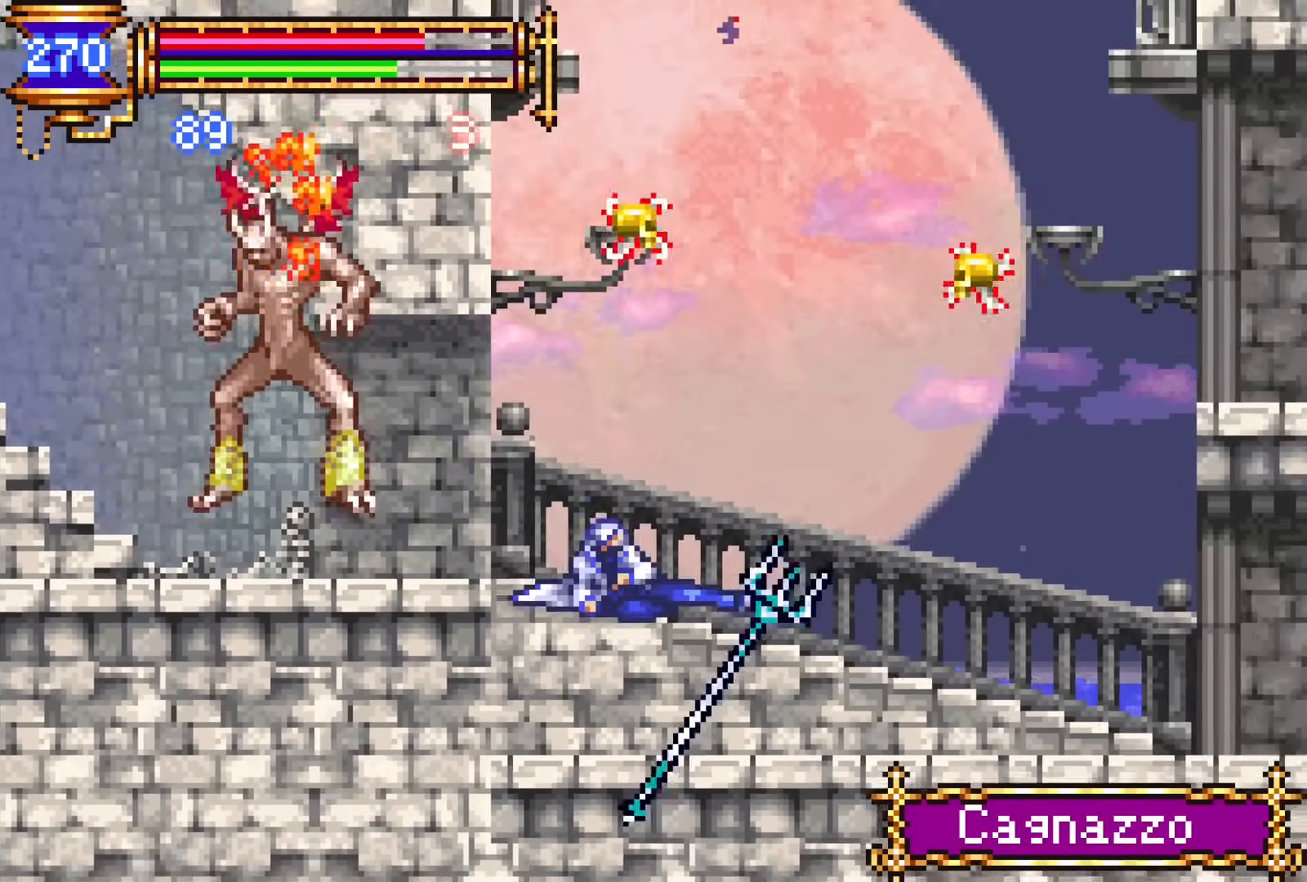
{"buttons": ["CROSS", "DPAD_DOWN", "DPAD_RIGHT"], "events": [[17, "CROSS", "up"], [467, "CROSS", "down"]]}
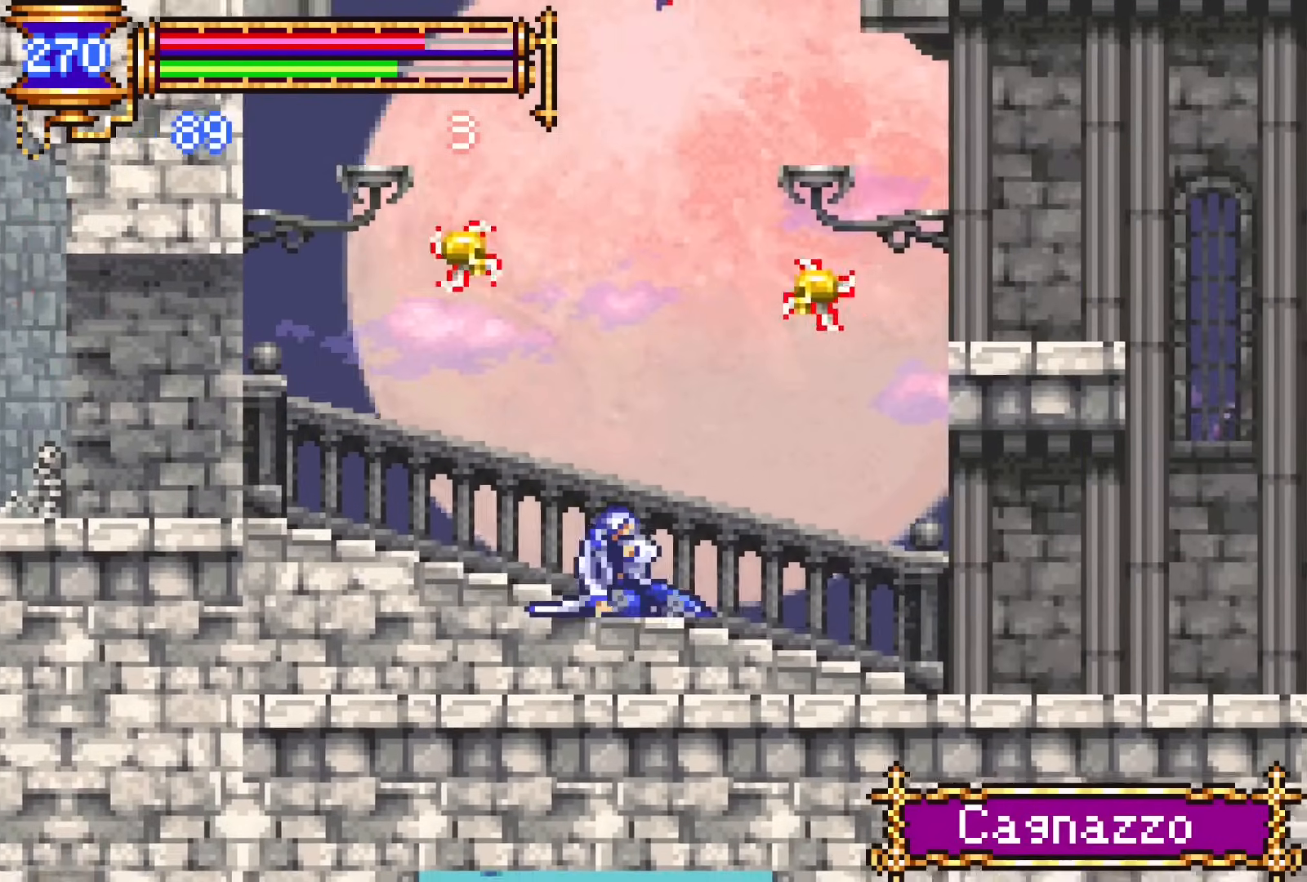
{"buttons": ["DPAD_RIGHT"], "events": [[83, "CROSS", "up"], [167, "CROSS", "down"], [317, "CROSS", "up"], [317, "DPAD_DOWN", "up"]]}
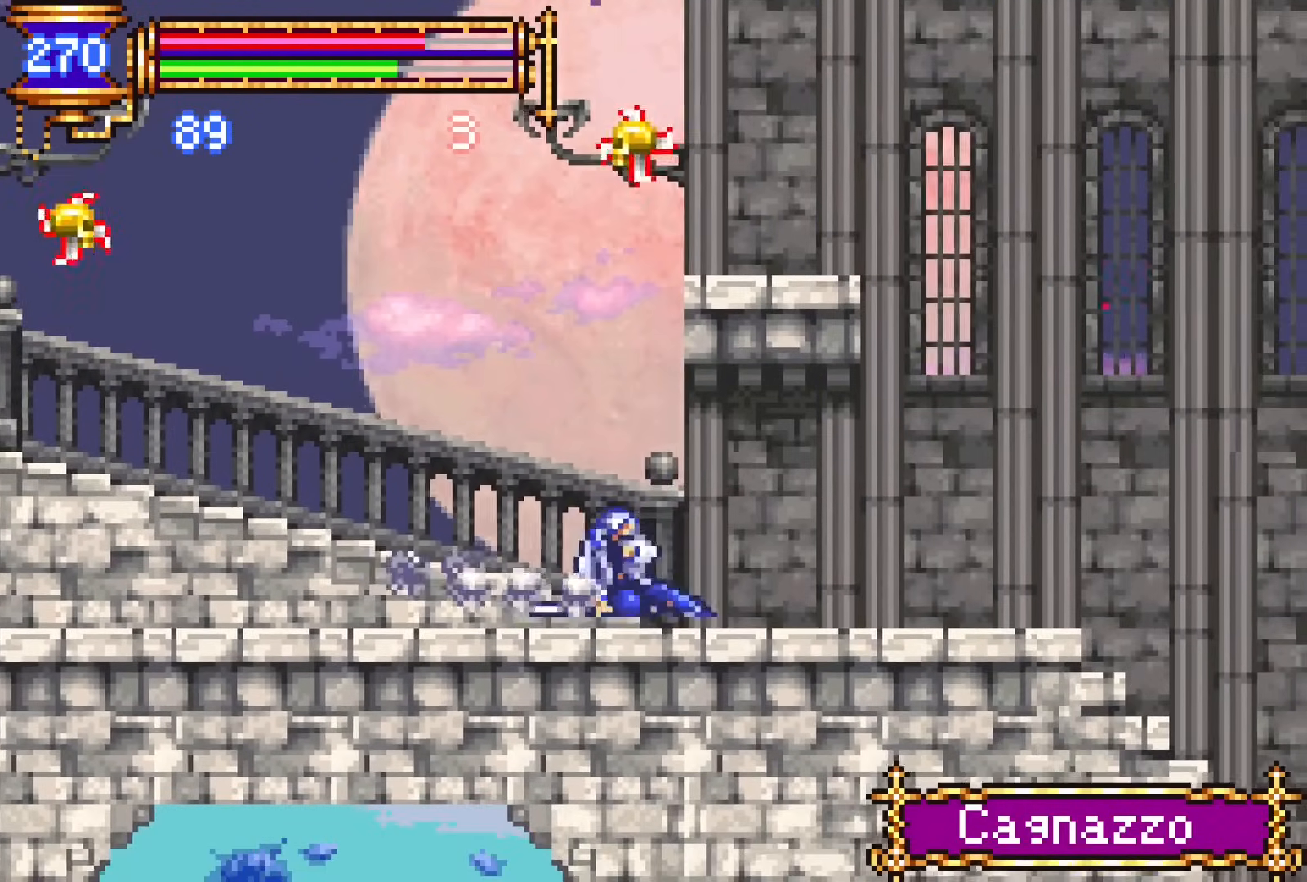
{"buttons": ["DPAD_RIGHT"], "events": [[50, "DPAD_DOWN", "down"], [67, "DPAD_LEFT", "down"], [67, "DPAD_RIGHT", "up"], [83, "DPAD_DOWN", "up"], [217, "DPAD_LEFT", "up"], [250, "CROSS", "down"], [267, "DPAD_RIGHT", "down"], [317, "CROSS", "up"]]}
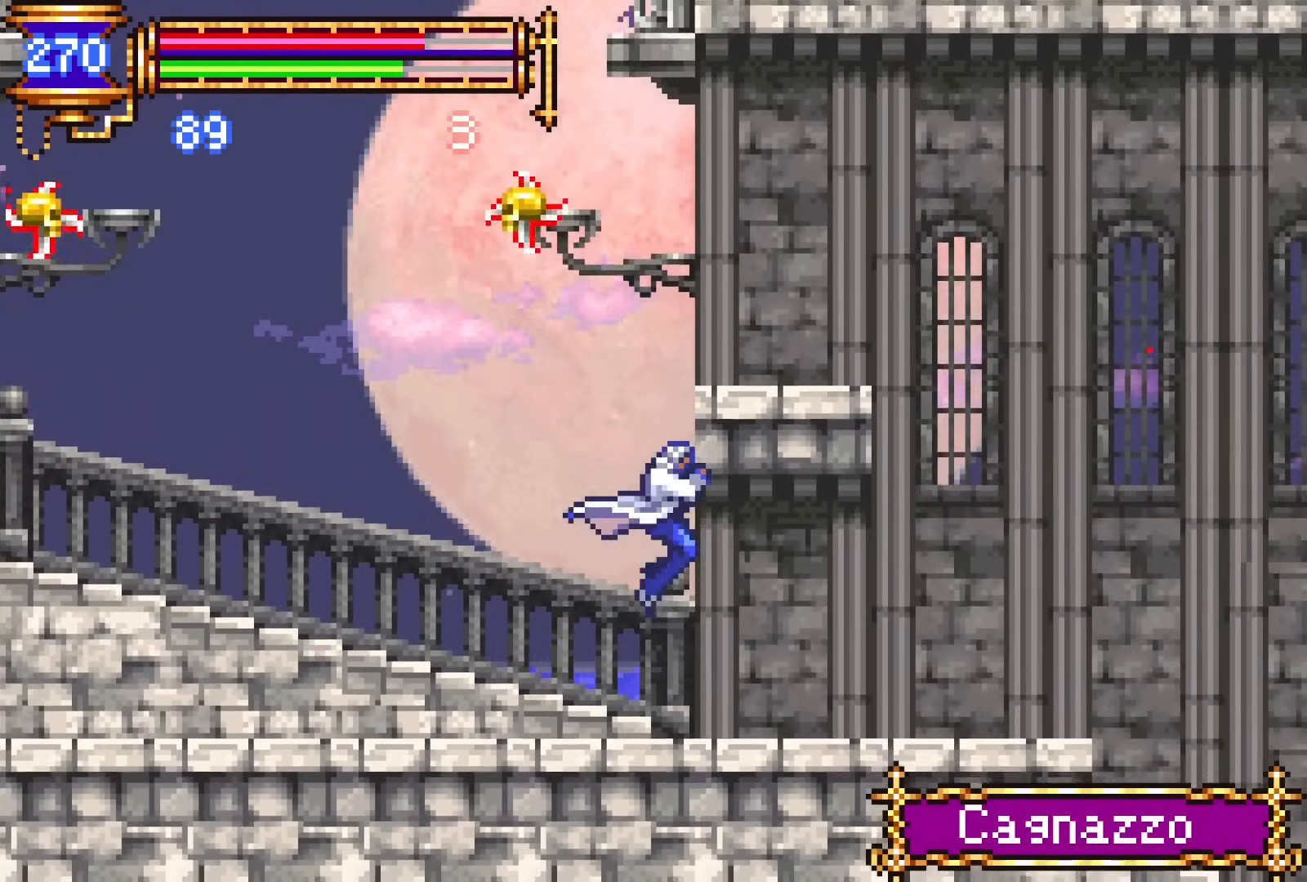
{"buttons": ["DPAD_RIGHT"], "events": [[183, "DPAD_DOWN", "down"], [217, "DPAD_RIGHT", "up"], [233, "DPAD_LEFT", "down"], [250, "DPAD_DOWN", "up"], [383, "DPAD_LEFT", "up"], [417, "CROSS", "down"], [433, "DPAD_RIGHT", "down"], [483, "CROSS", "up"]]}
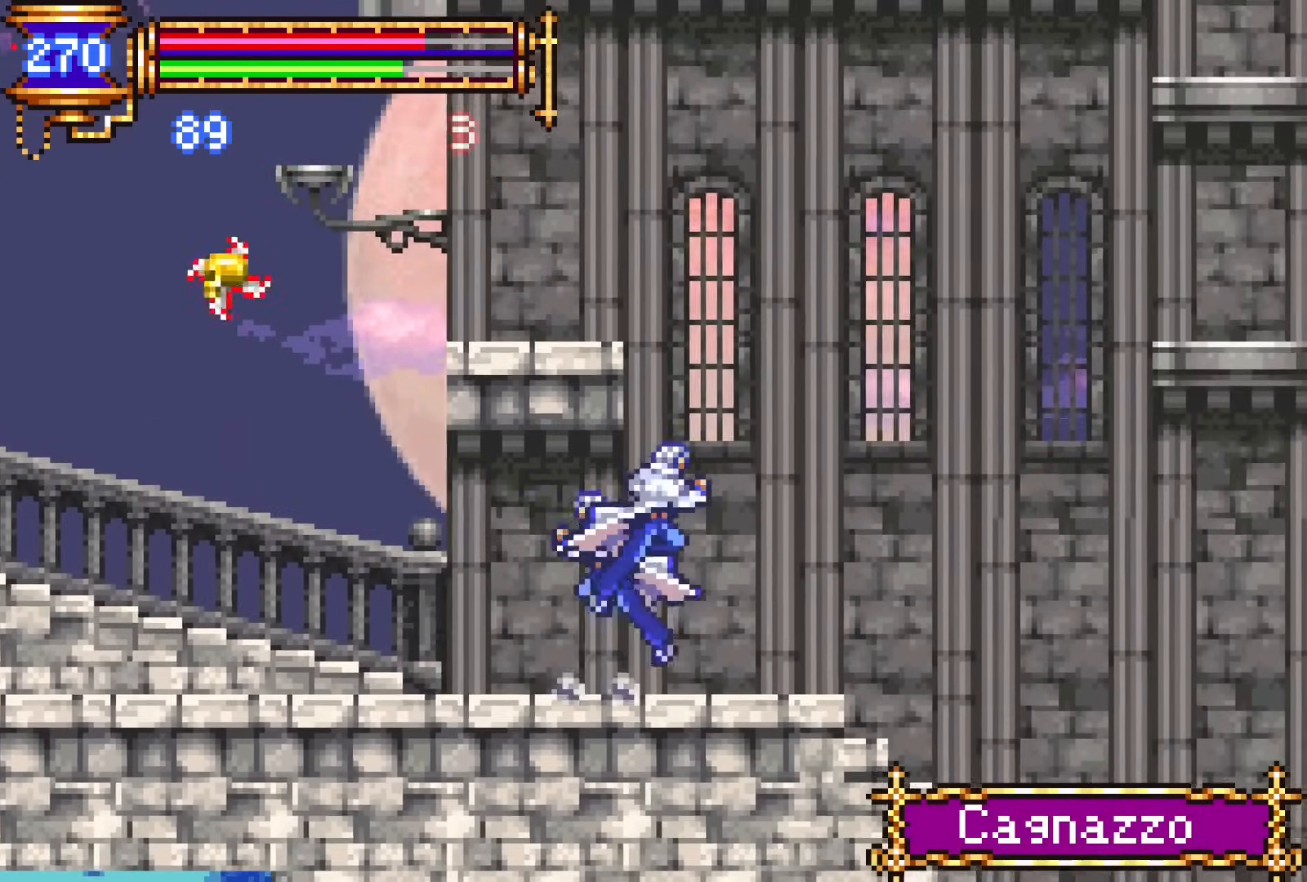
{"buttons": [], "events": [[333, "DPAD_DOWN", "down"], [333, "DPAD_RIGHT", "up"], [350, "DPAD_LEFT", "down"], [383, "DPAD_DOWN", "up"], [483, "DPAD_LEFT", "up"]]}
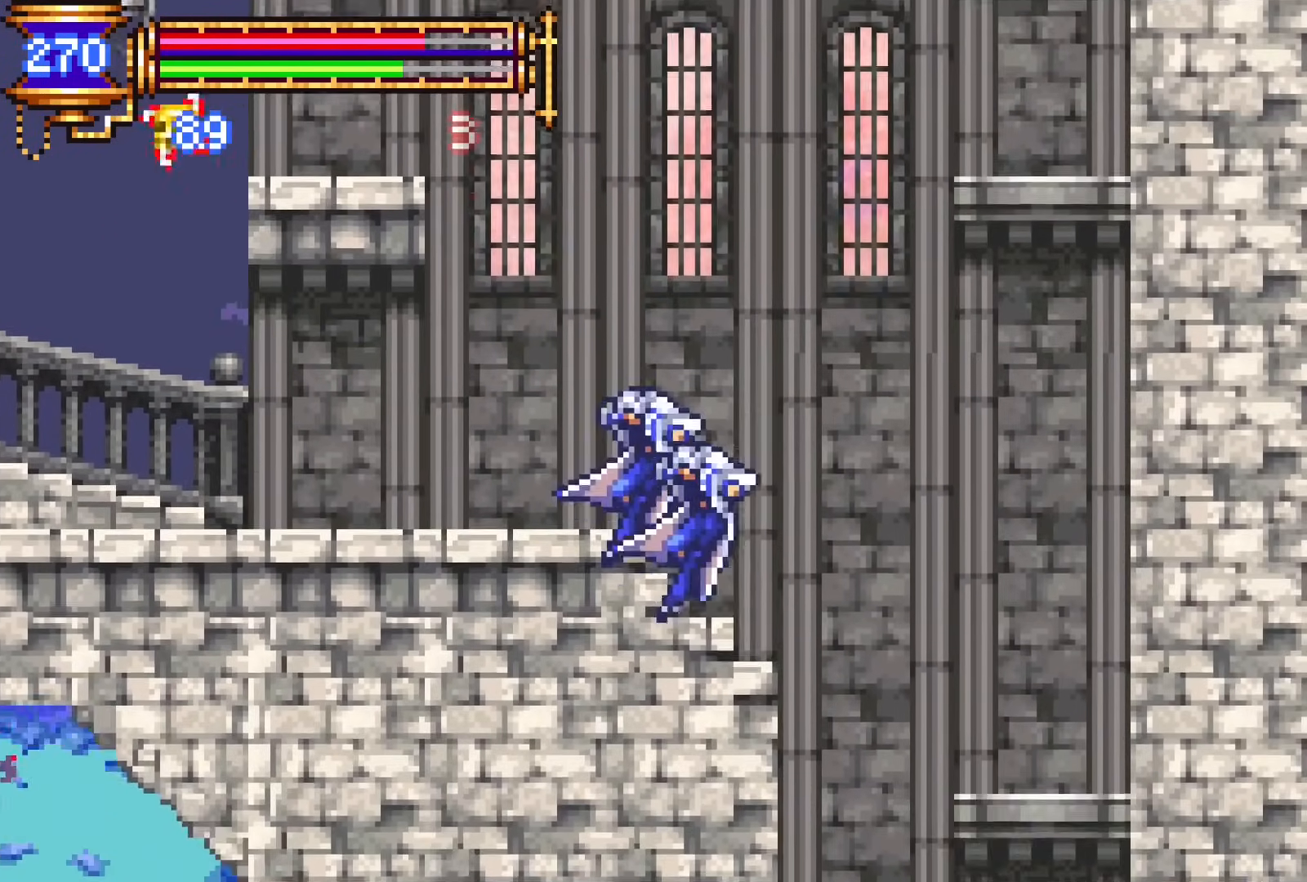
{"buttons": ["DPAD_UP", "DPAD_RIGHT"]}
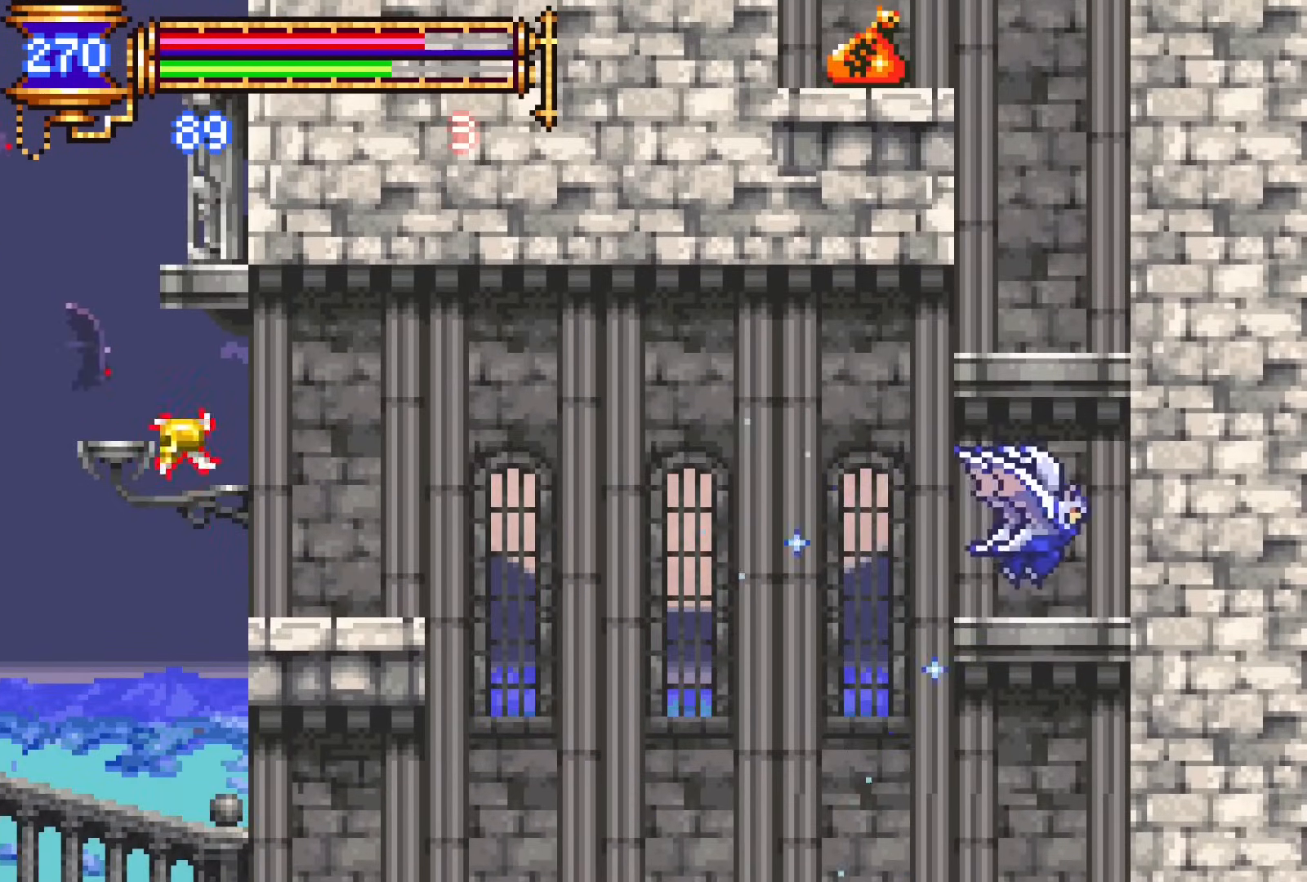
{"buttons": ["DPAD_UP", "DPAD_LEFT"], "events": [[183, "DPAD_RIGHT", "up"], [200, "CROSS", "down"], [200, "DPAD_LEFT", "down"], [317, "CROSS", "up"]]}
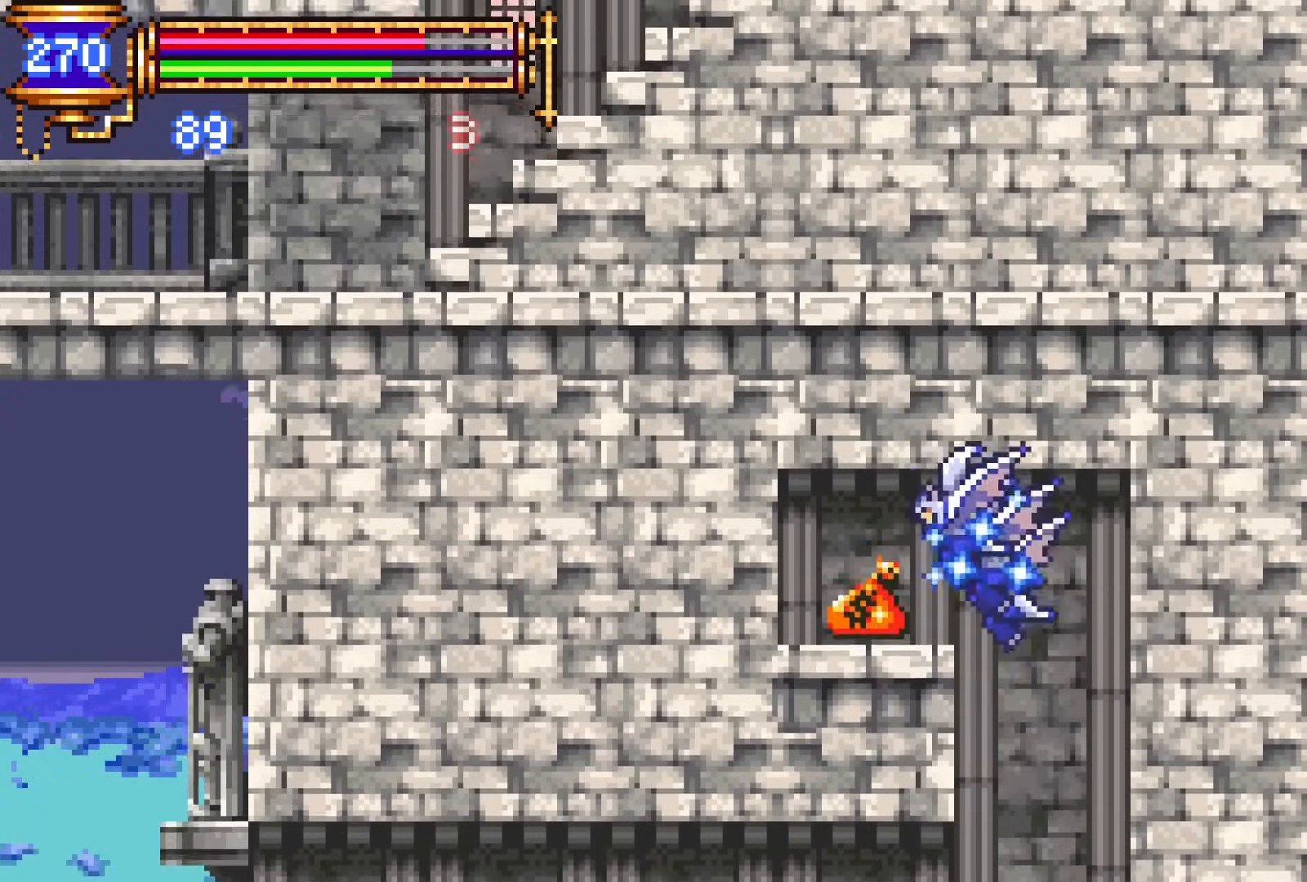
{"buttons": ["DPAD_DOWN", "DPAD_RIGHT"], "events": [[100, "DPAD_UP", "up"], [167, "DPAD_UP", "down"], [183, "DPAD_LEFT", "up"], [183, "DPAD_UP", "up"], [250, "DPAD_RIGHT", "down"], [367, "DPAD_DOWN", "down"], [417, "CROSS", "down"], [500, "CROSS", "up"]]}
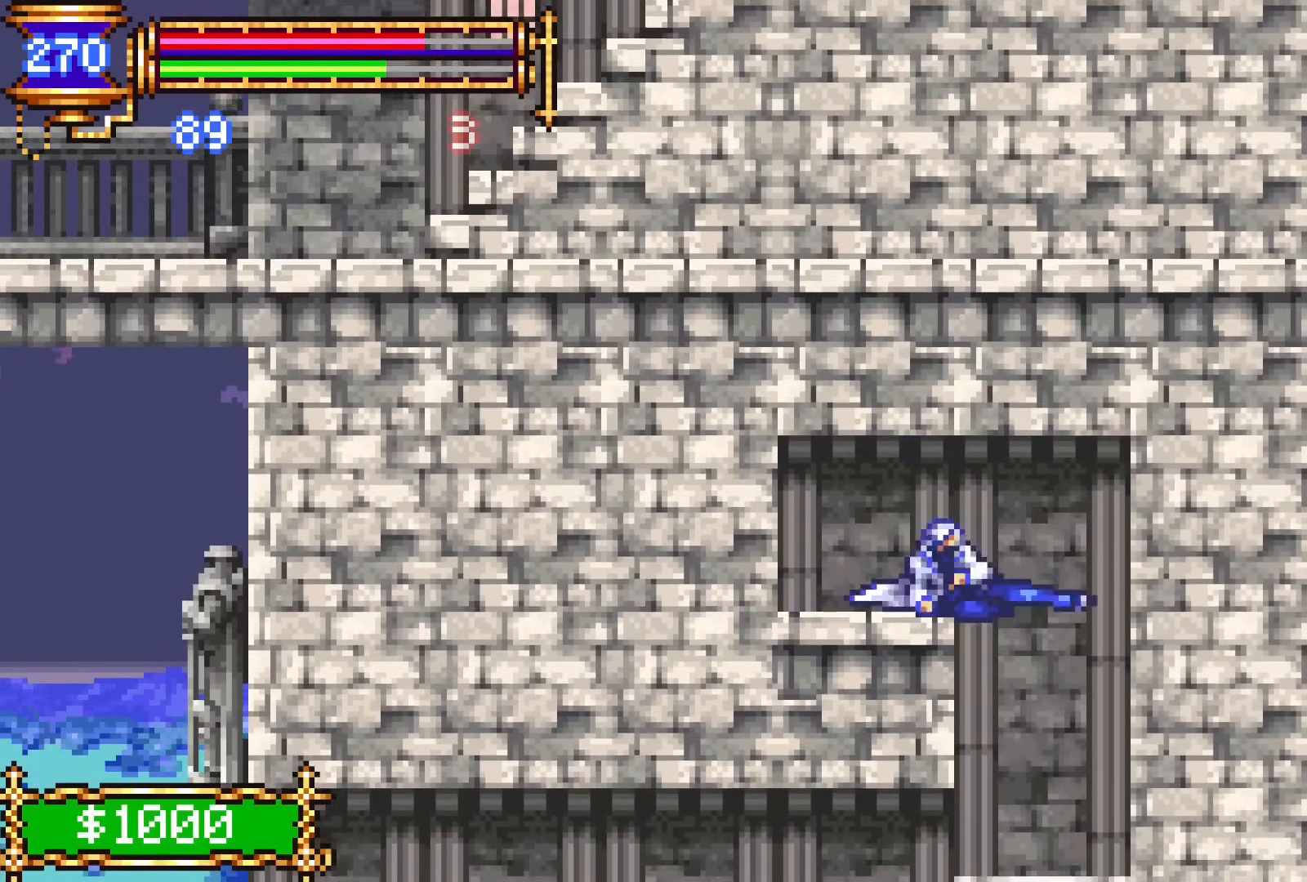
{"buttons": ["DPAD_DOWN", "DPAD_LEFT"], "events": [[283, "DPAD_RIGHT", "up"], [300, "DPAD_LEFT", "down"]]}
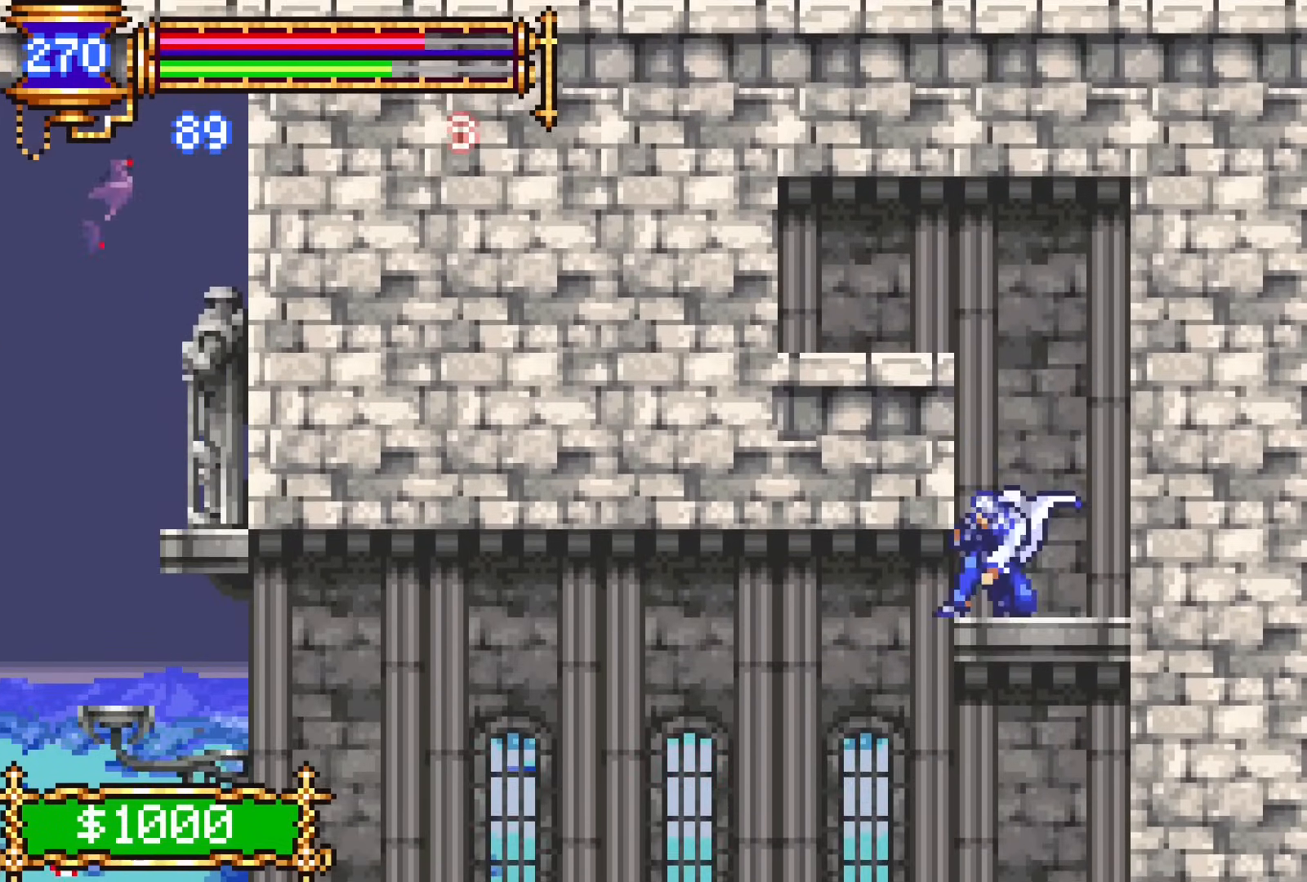
{"buttons": ["DPAD_LEFT"], "events": [[17, "CROSS", "down"], [100, "CROSS", "up"], [267, "DPAD_DOWN", "up"]]}
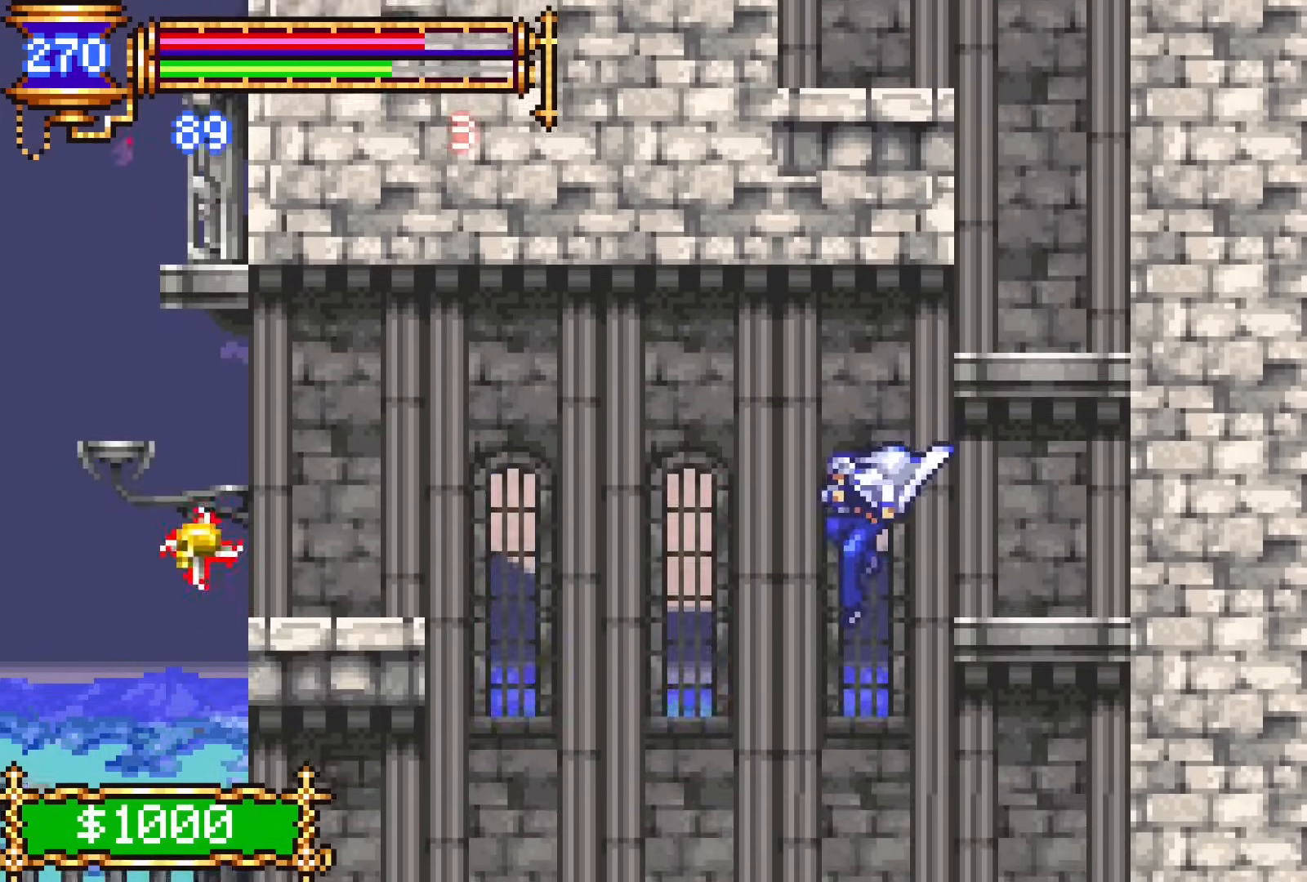
{"buttons": ["DPAD_DOWN", "DPAD_RIGHT"]}